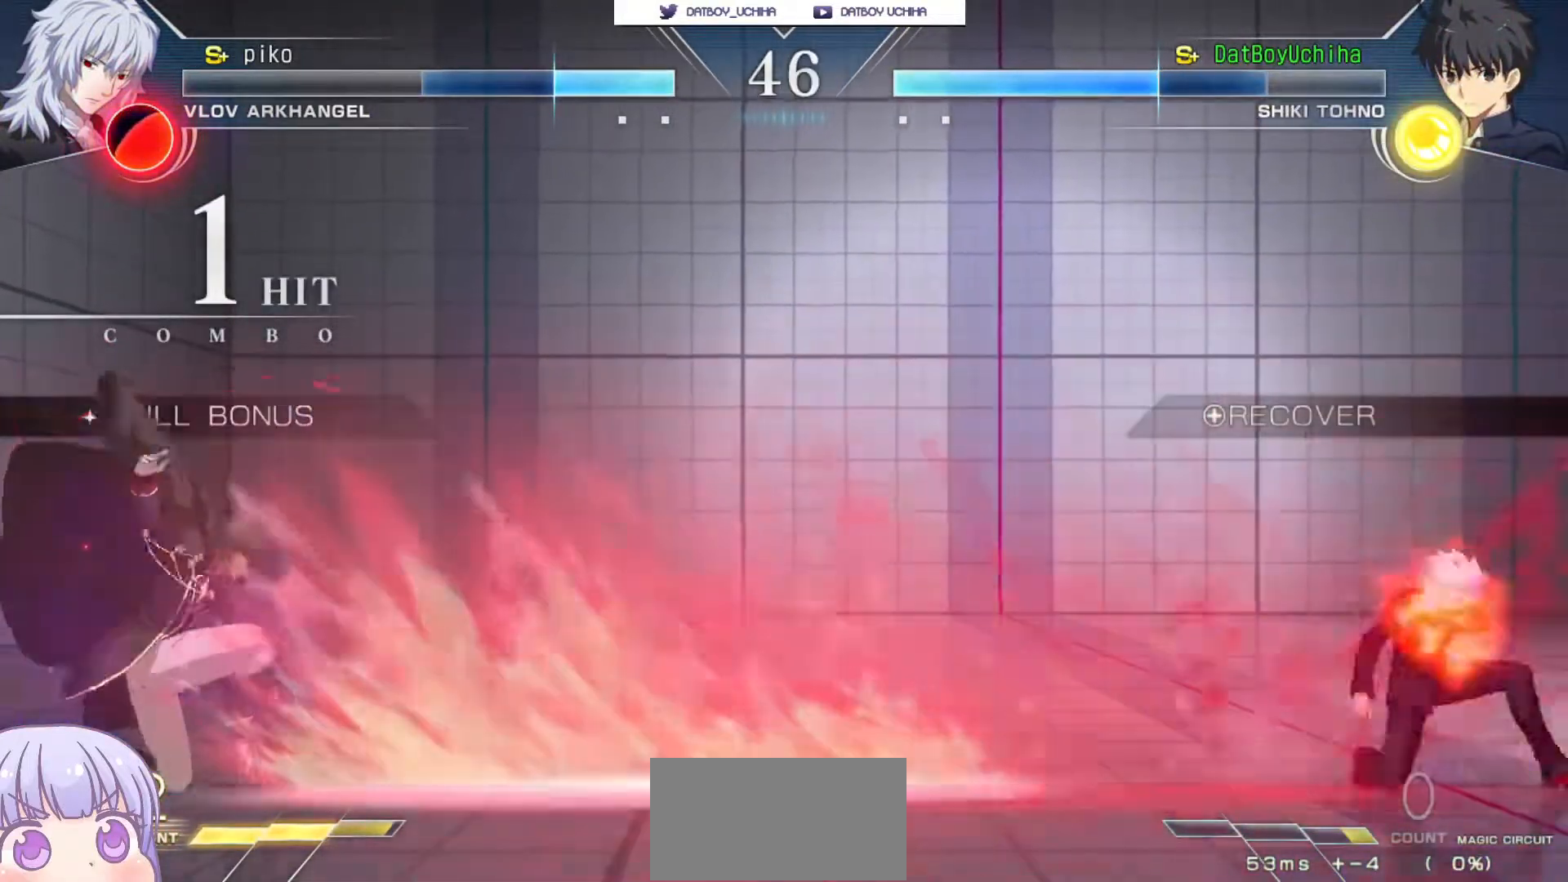
Gameplay with a controller (arcade stick); each line is a JSON object with the inputs held at the frame after it. "events" lists button and stick changes between this image and that frame as [ms after this image, input, new state], when the widget could be followed in between. Not read: L3 R3.
{"buttons": [], "left_stick": "down-right", "events": [[267, "left_stick", "down-right"]]}
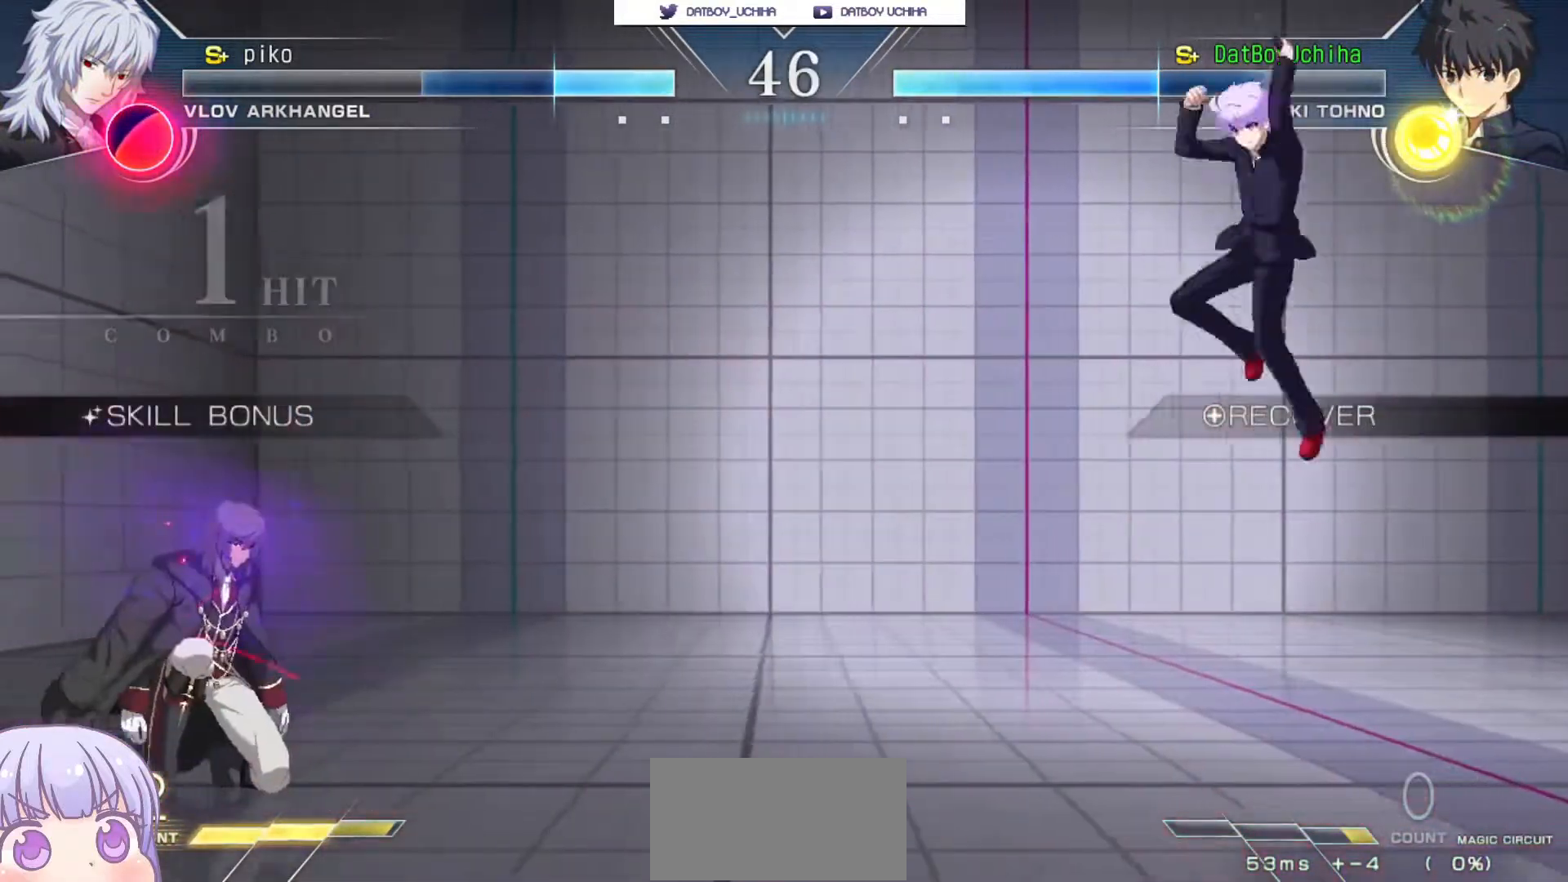
{"buttons": [], "left_stick": "down-right", "events": []}
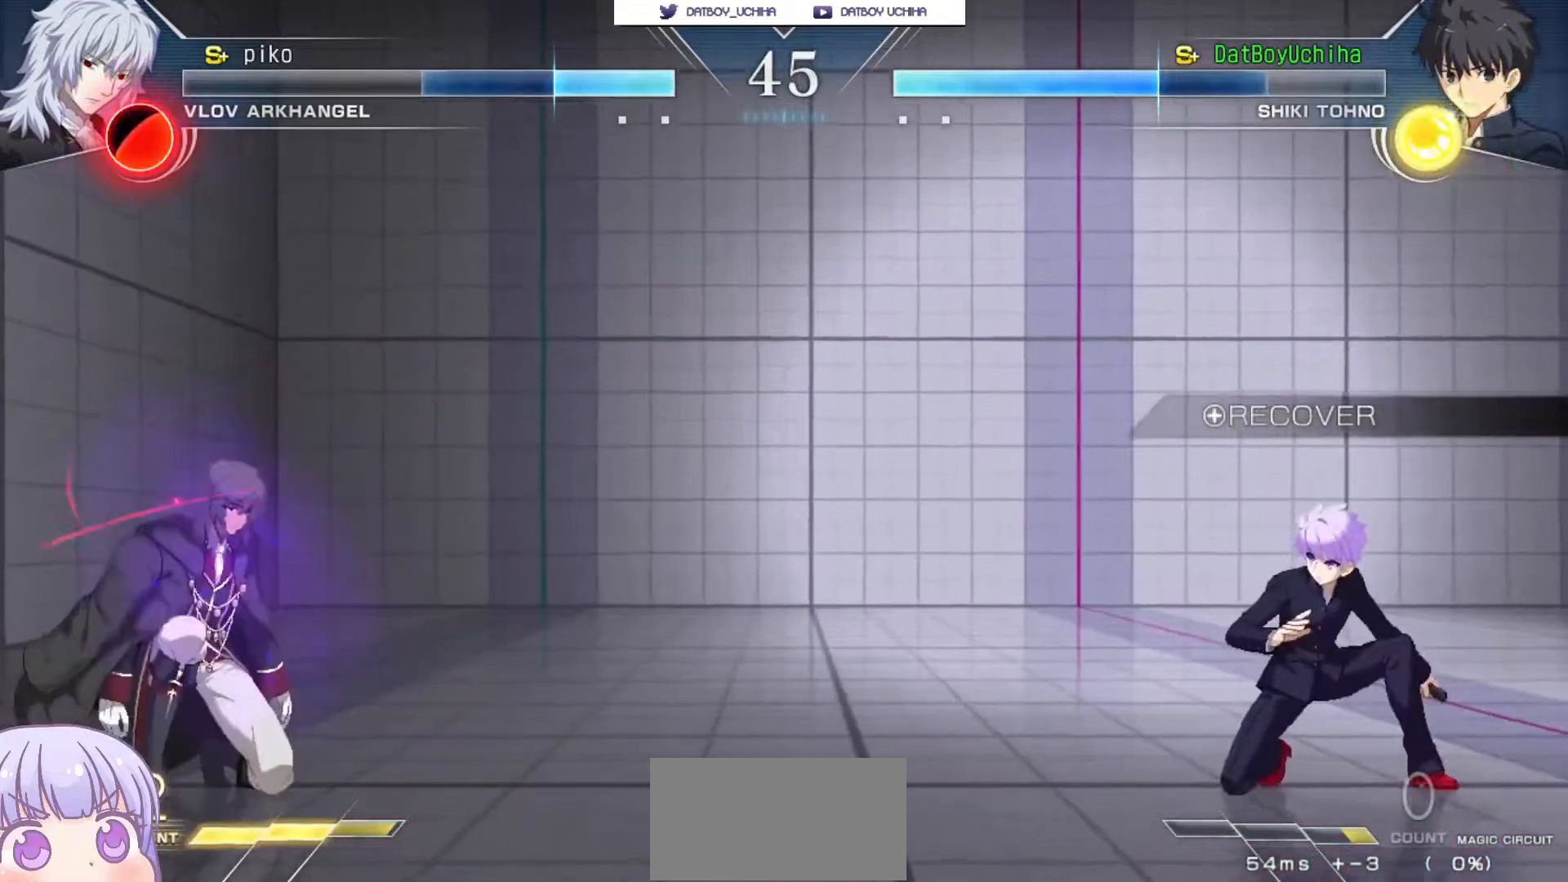
{"buttons": ["CROSS"], "left_stick": "right", "events": [[100, "left_stick", "left"], [117, "CIRCLE", "down"], [233, "CIRCLE", "up"], [317, "left_stick", "center"], [367, "left_stick", "right"], [400, "CROSS", "down"]]}
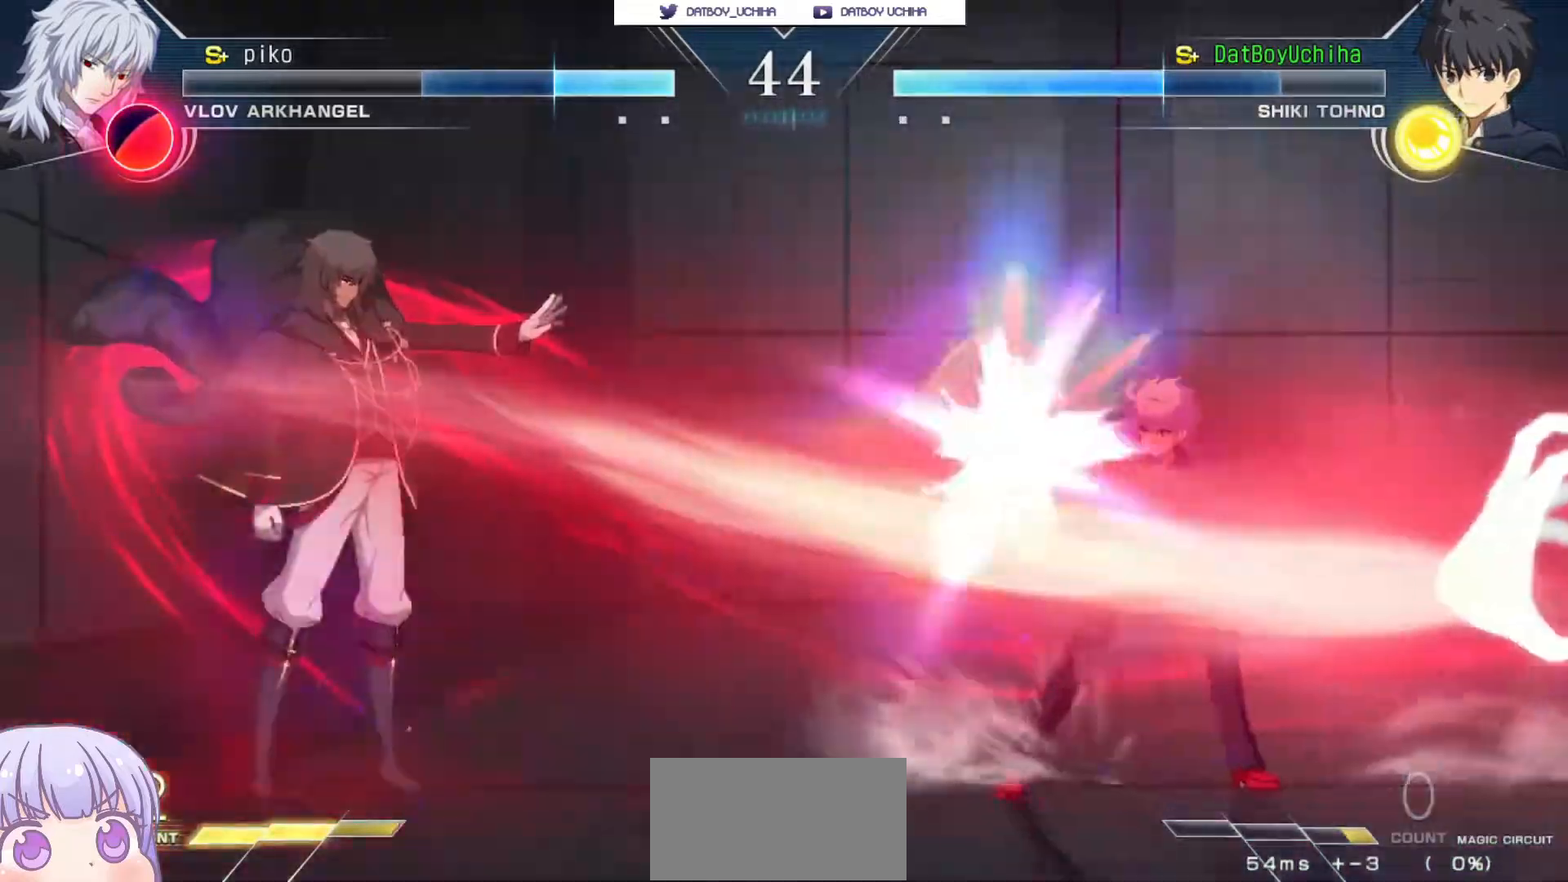
{"buttons": [], "left_stick": "right", "events": [[500, "CROSS", "up"]]}
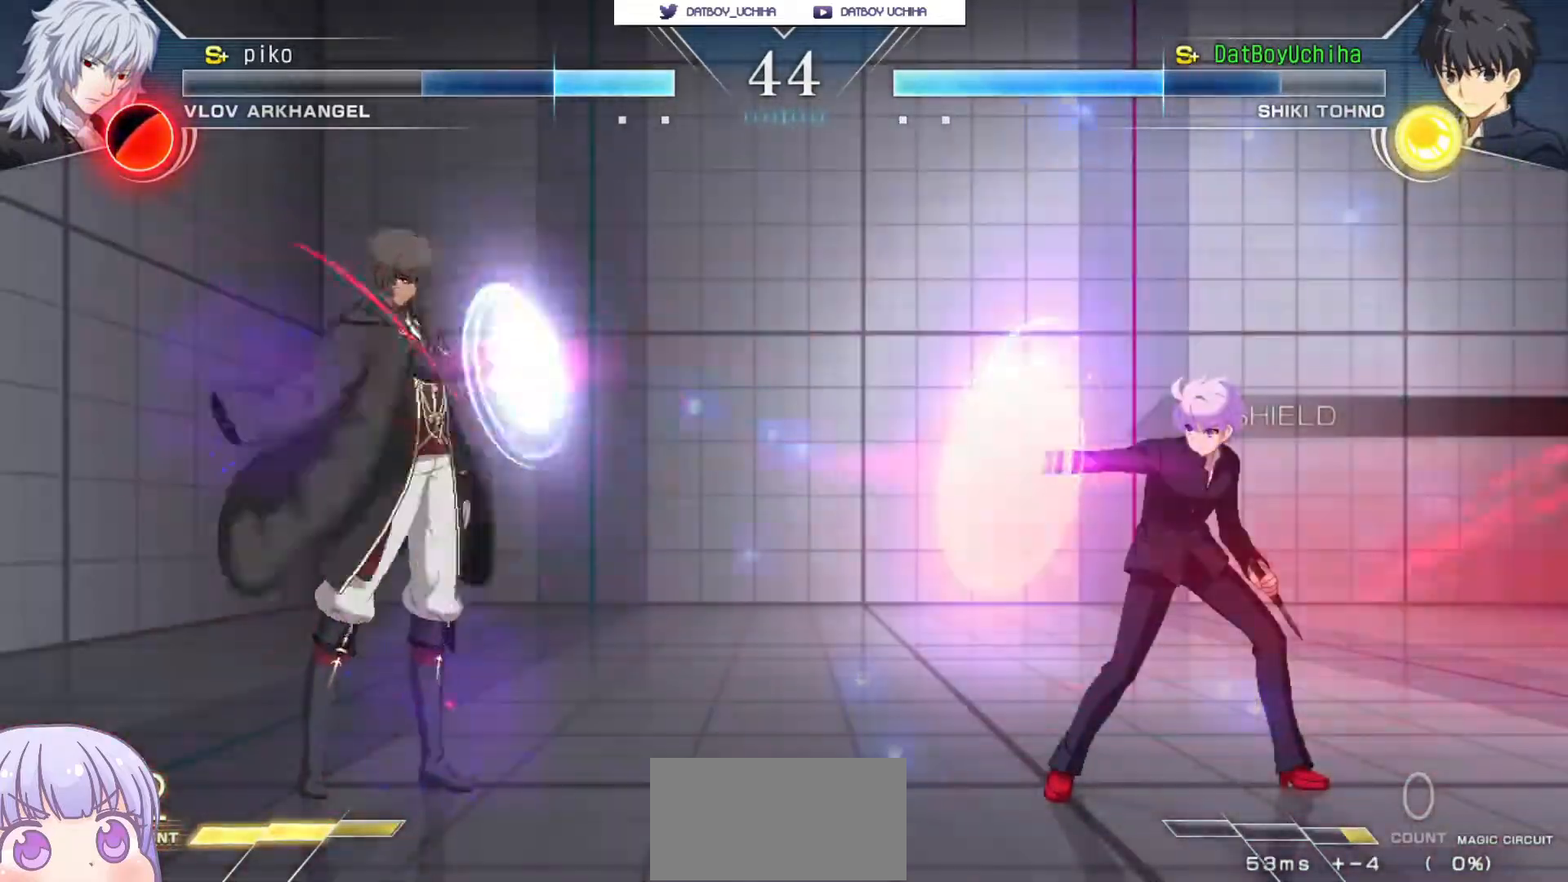
{"buttons": [], "left_stick": "up-left", "events": [[433, "left_stick", "up-left"]]}
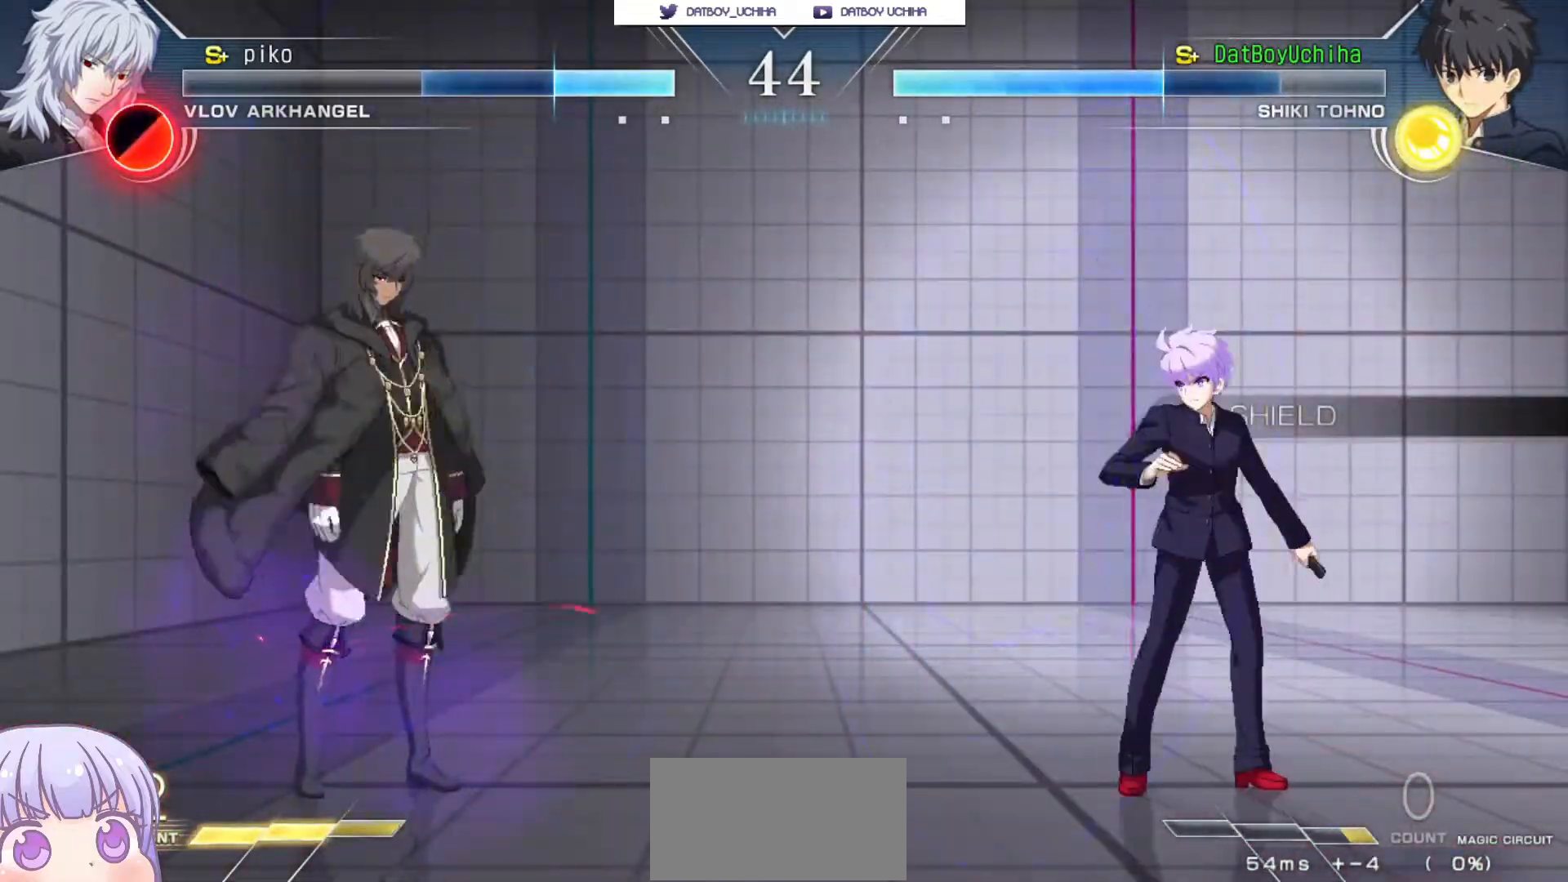
{"buttons": [], "left_stick": "right", "events": [[117, "left_stick", "right"], [200, "CIRCLE", "down"], [383, "CIRCLE", "up"], [467, "R1", "down"], [500, "R1", "up"]]}
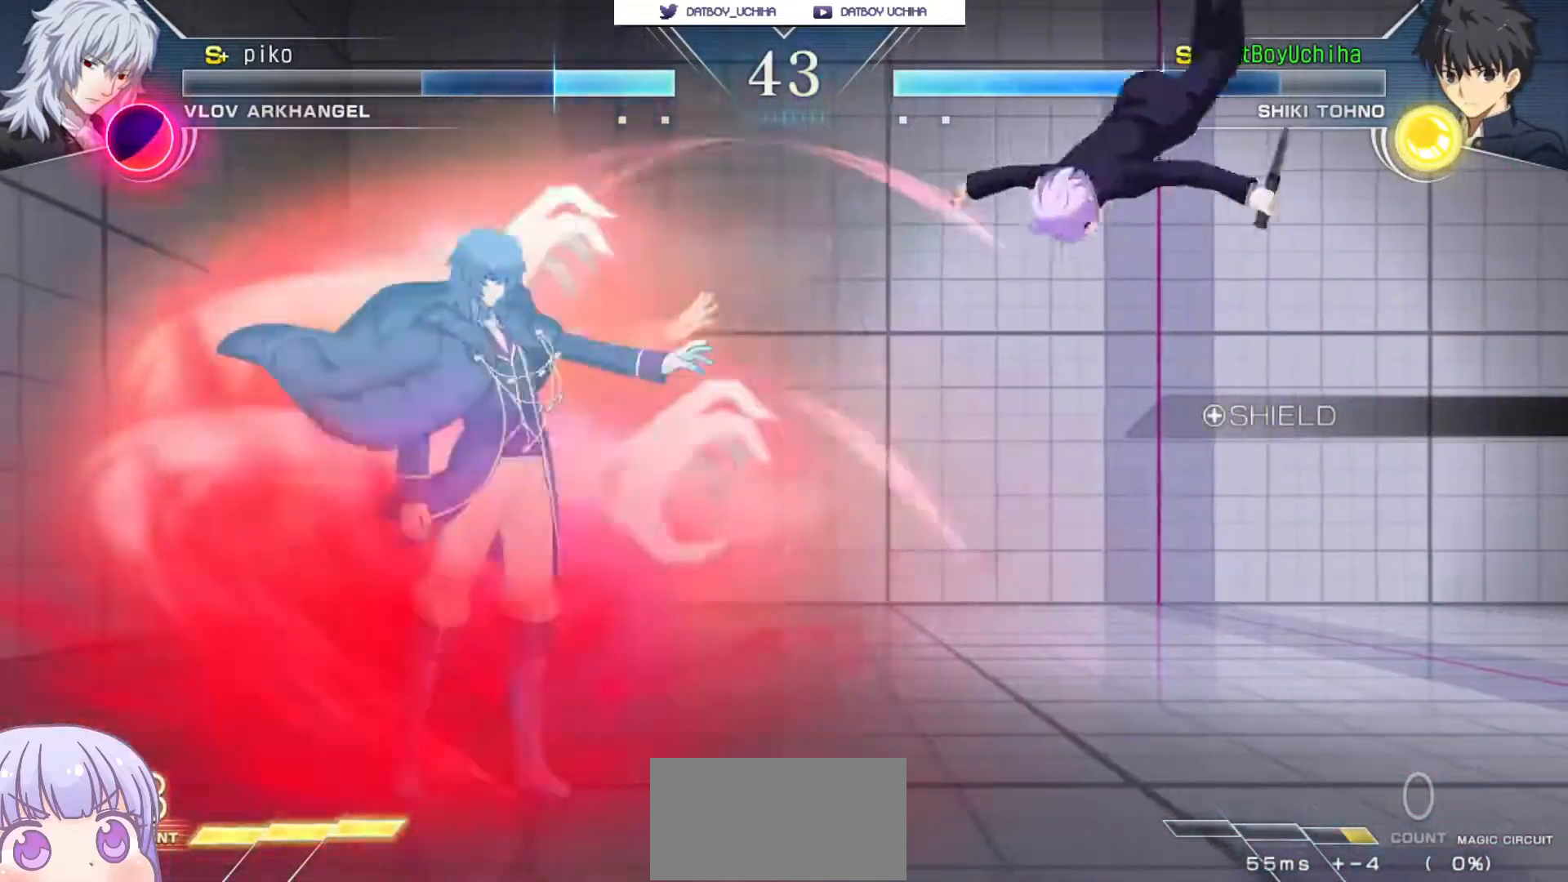
{"buttons": ["SQUARE"], "left_stick": "center", "events": [[383, "SQUARE", "down"], [383, "left_stick", "center"]]}
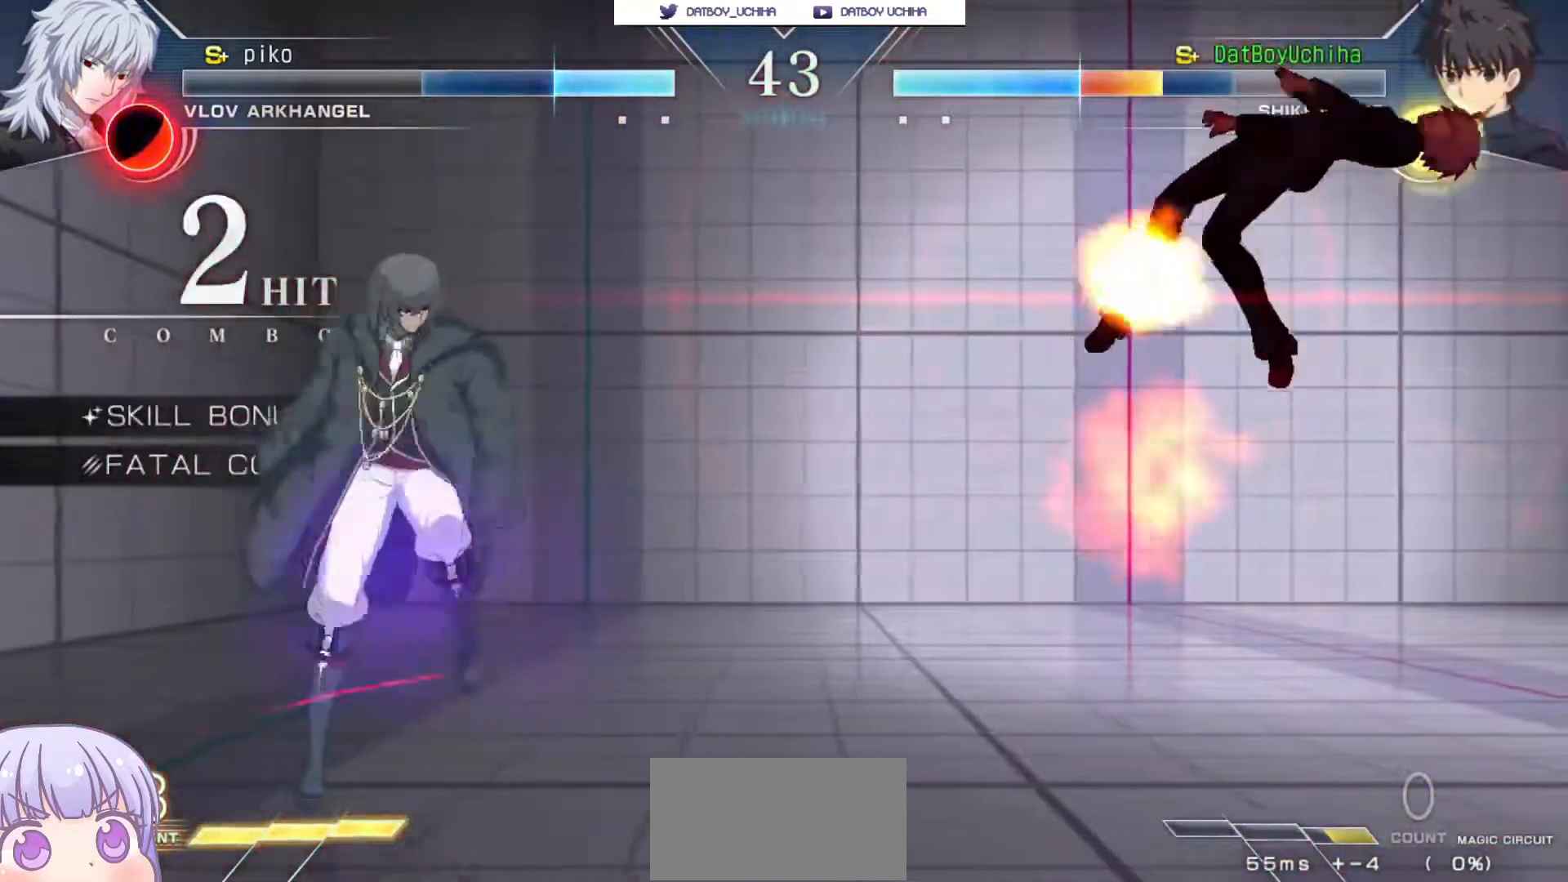
{"buttons": ["SQUARE"], "left_stick": "center", "events": []}
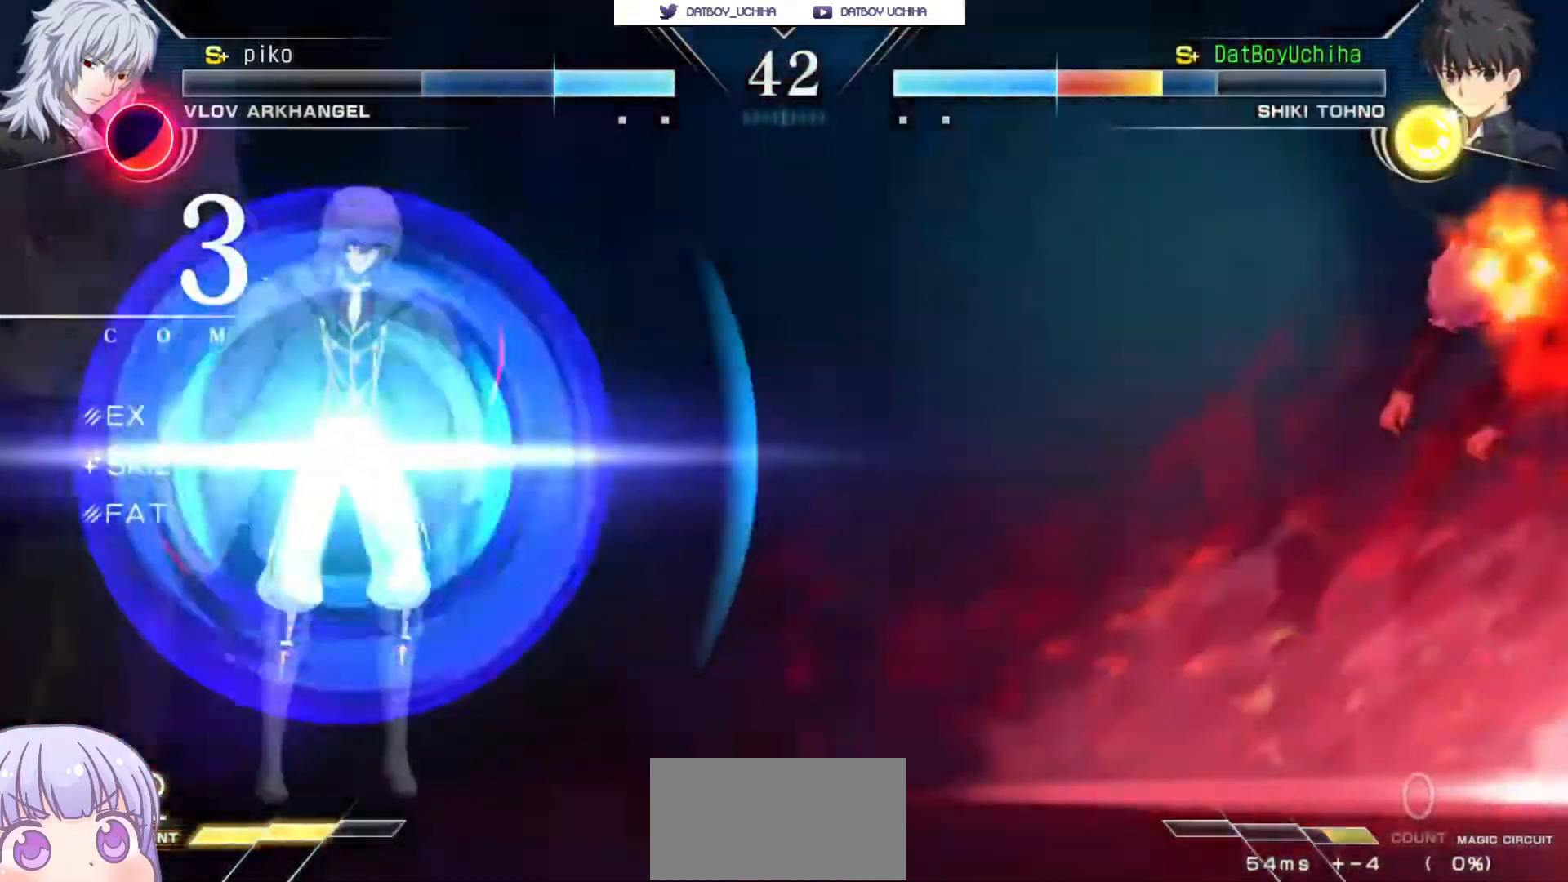
{"buttons": ["SQUARE"], "left_stick": "center", "events": []}
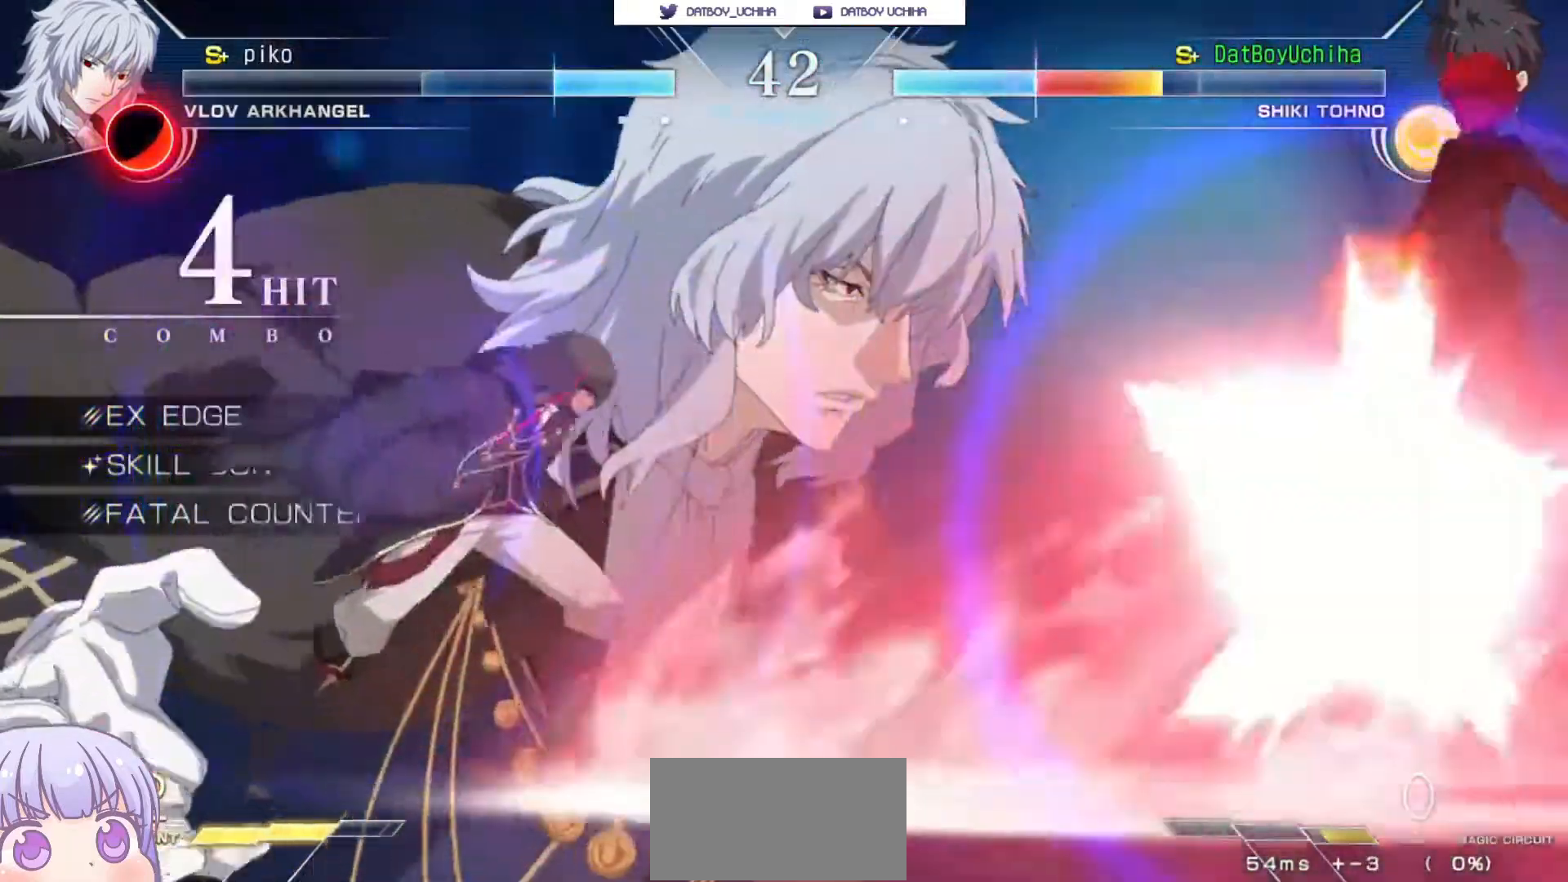
{"buttons": ["SQUARE"], "left_stick": "center", "events": []}
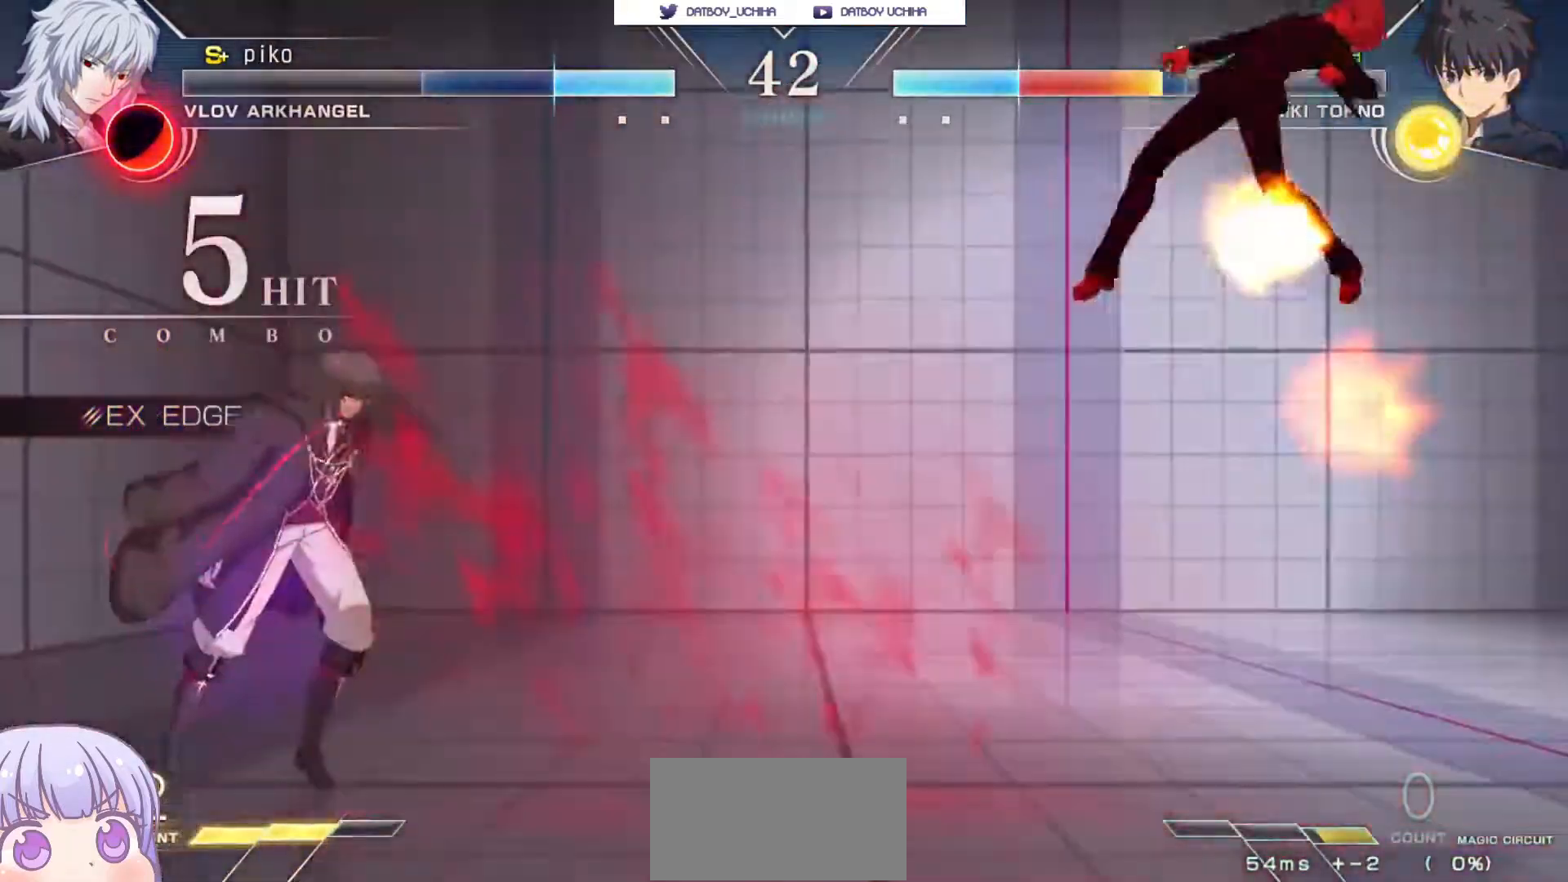
{"buttons": ["SQUARE"], "left_stick": "center", "events": []}
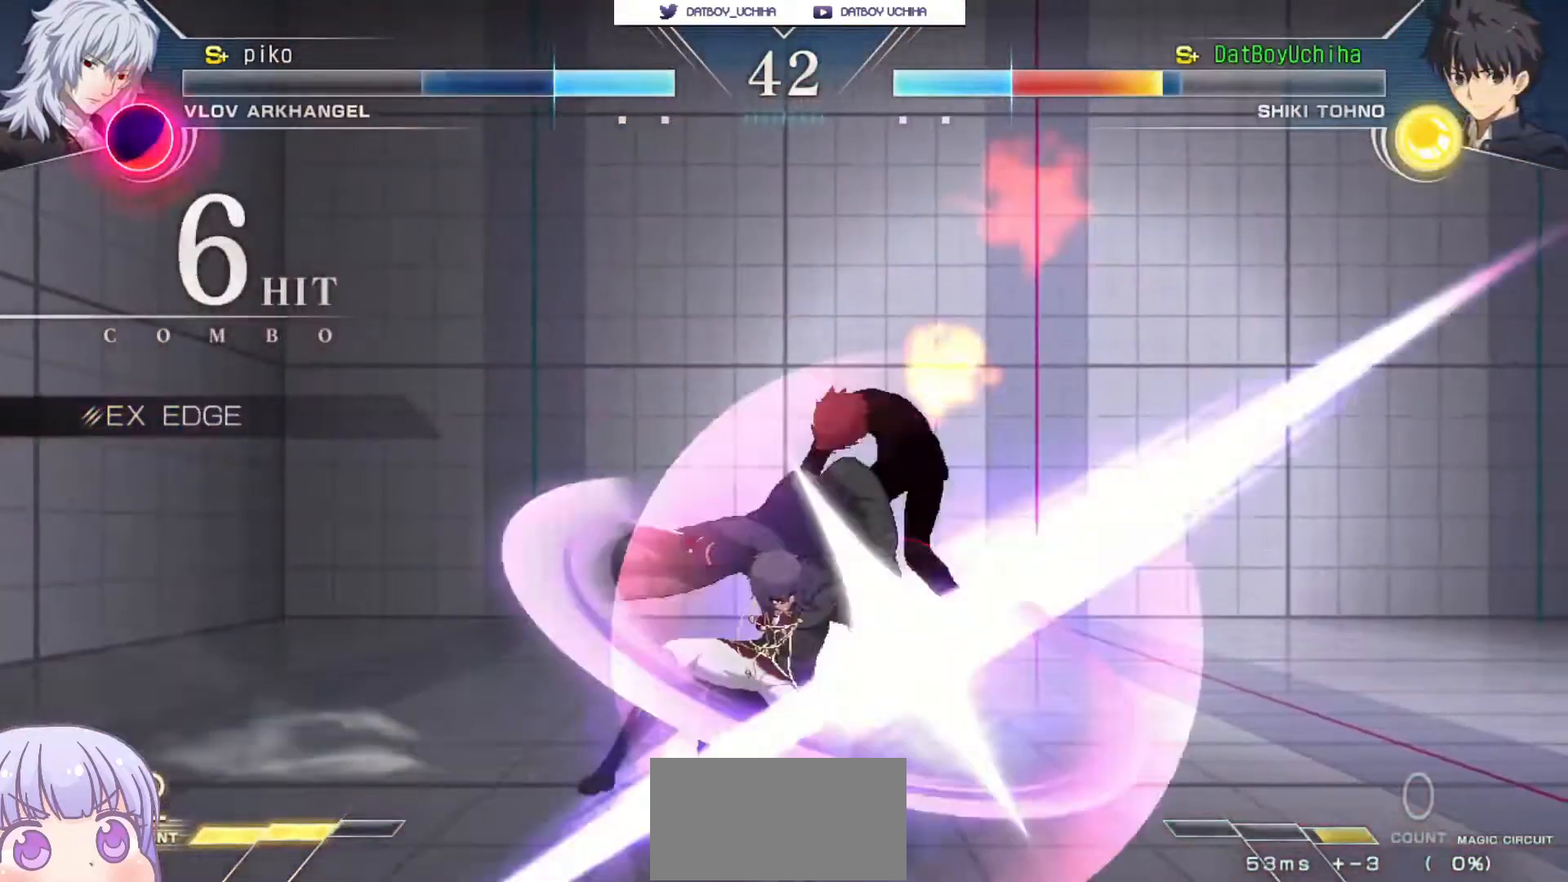
{"buttons": ["SQUARE"], "left_stick": "center", "events": []}
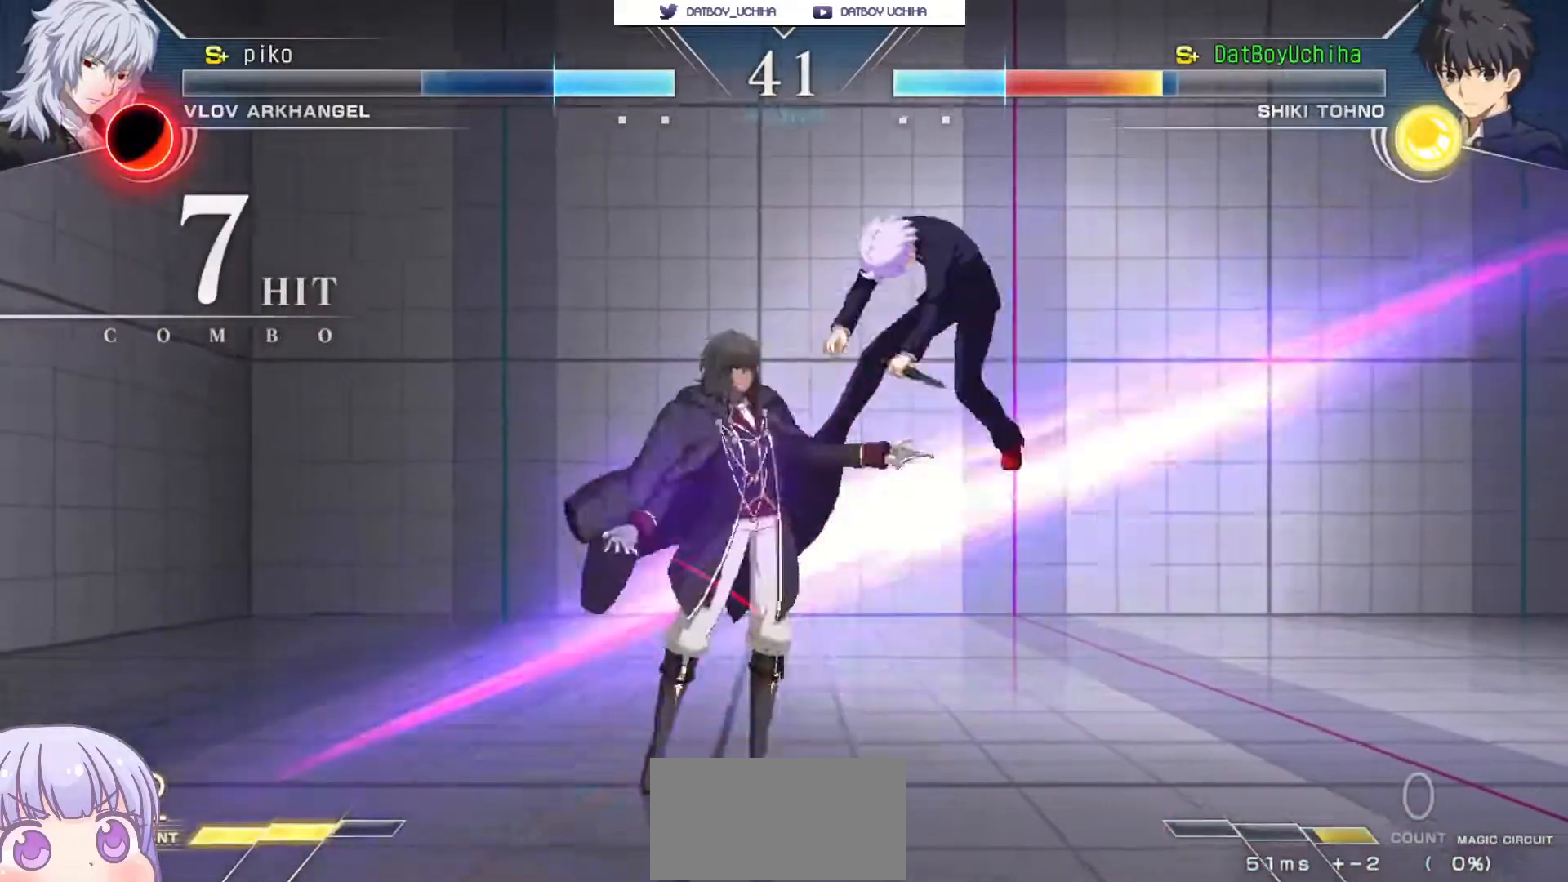
{"buttons": ["SQUARE"], "left_stick": "center", "events": []}
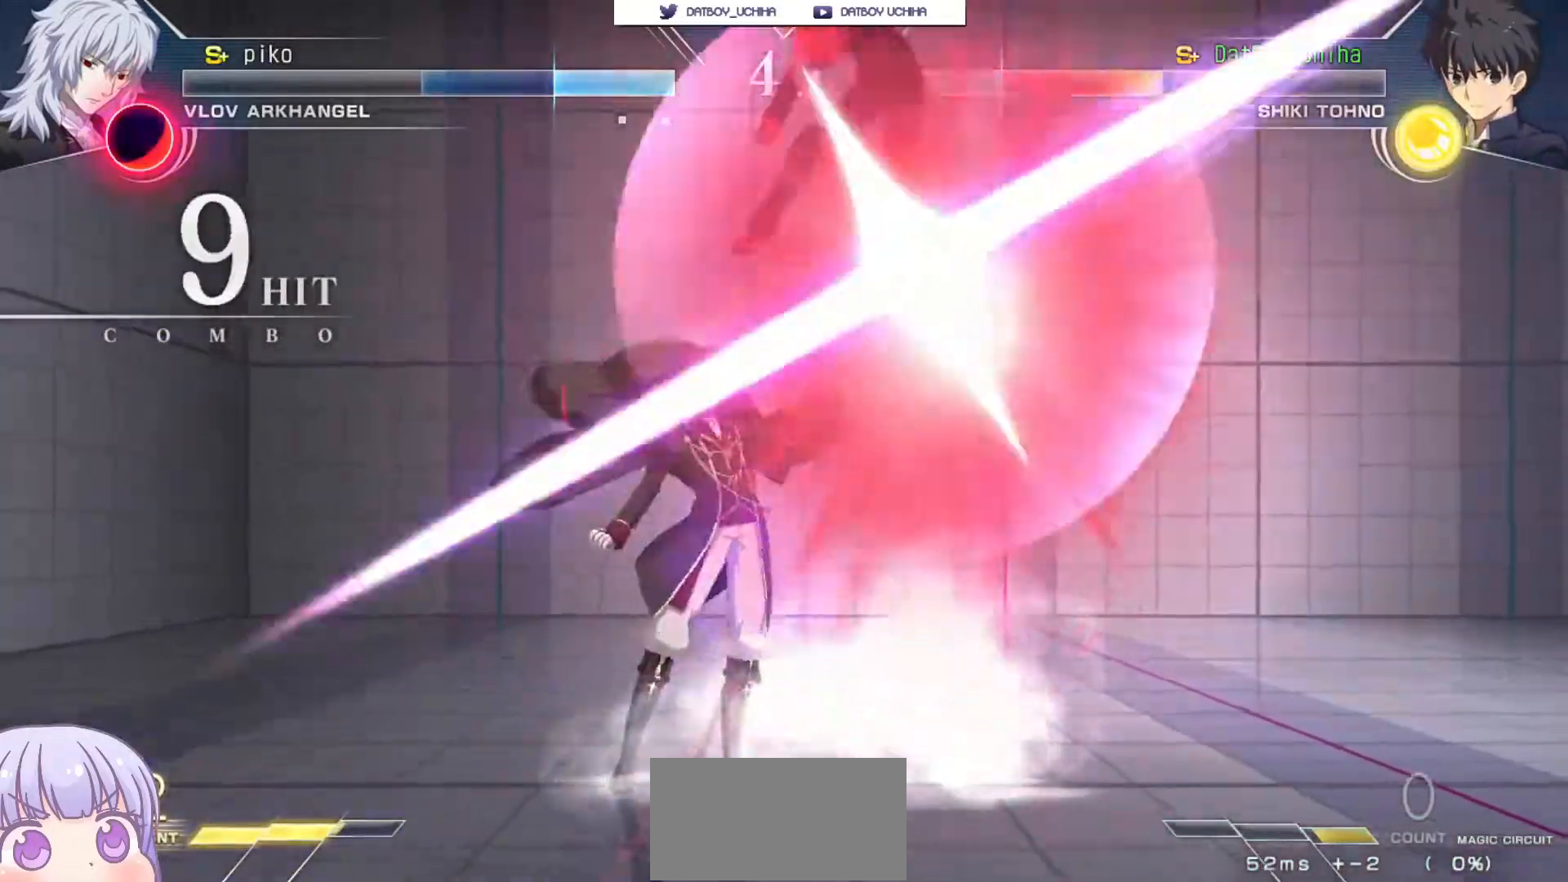
{"buttons": ["SQUARE"], "left_stick": "center", "events": []}
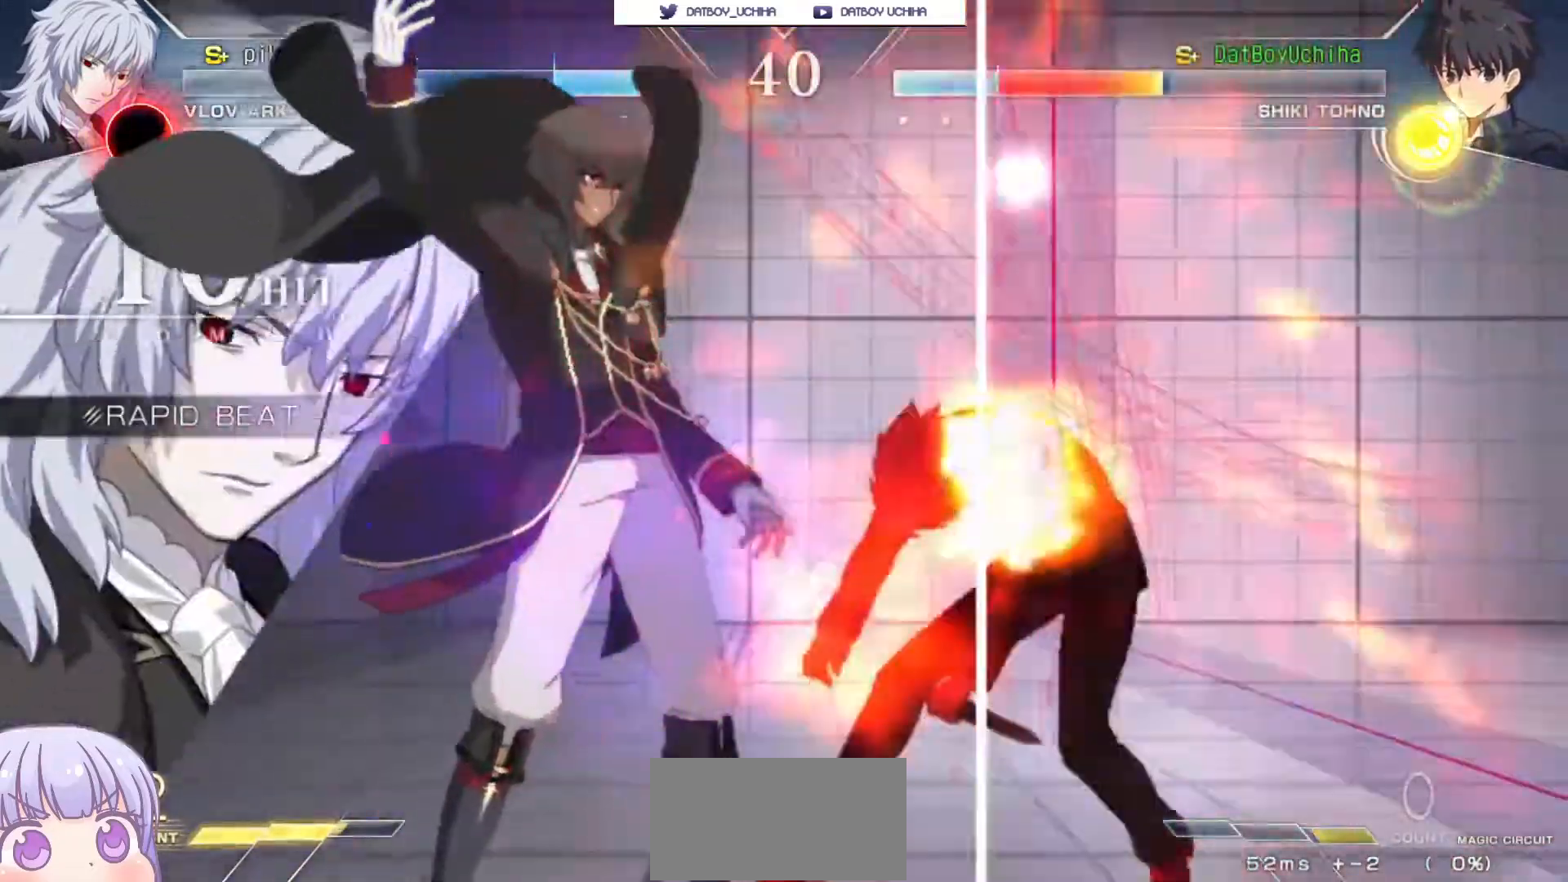
{"buttons": ["SQUARE"], "left_stick": "center", "events": []}
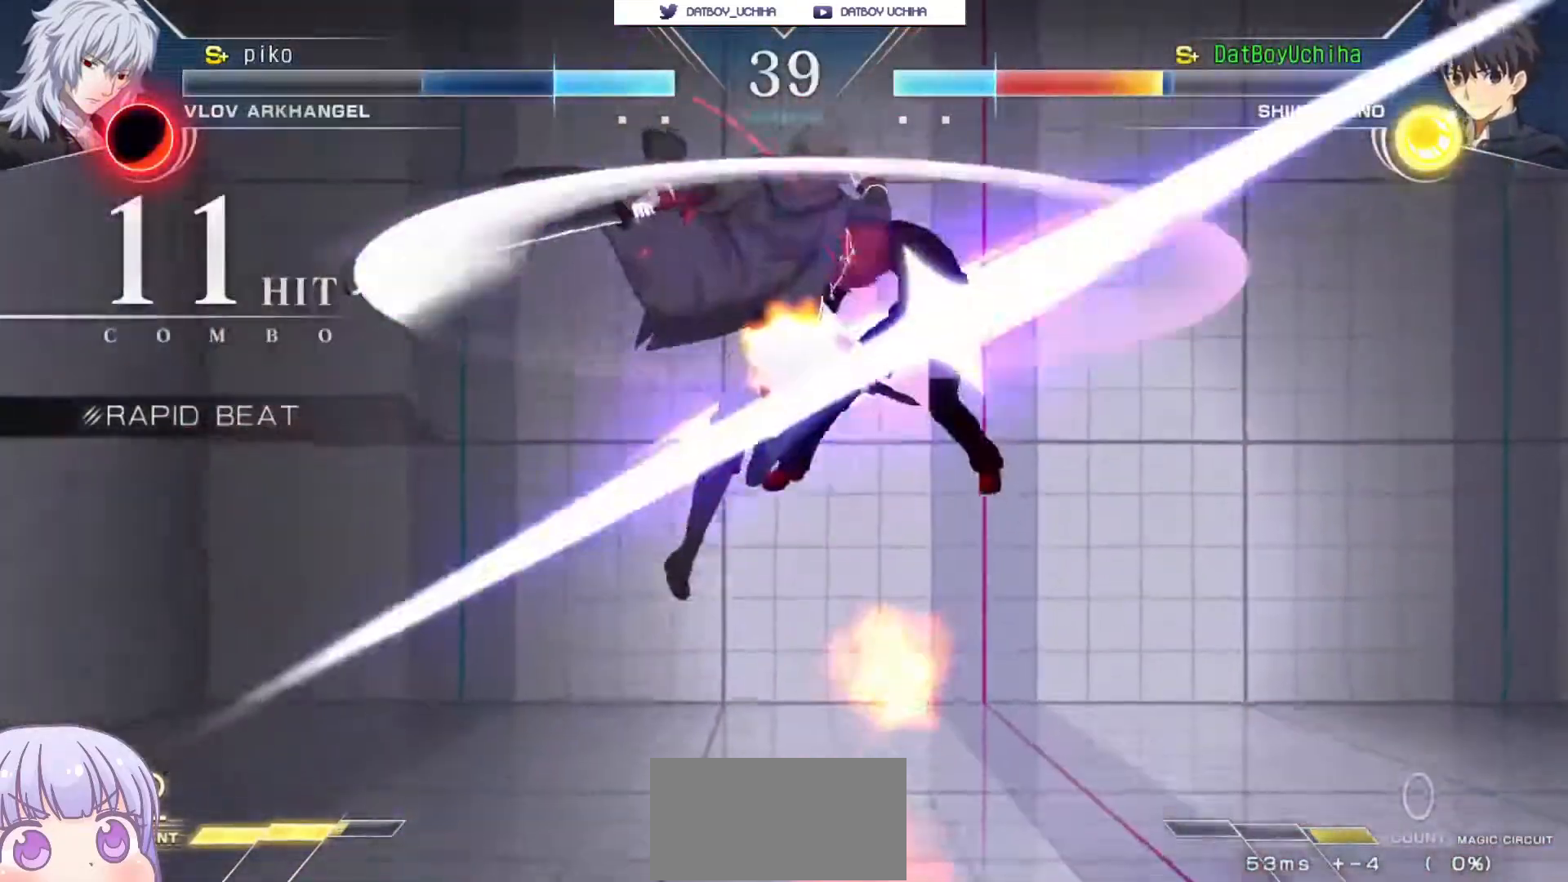
{"buttons": ["SQUARE"], "left_stick": "center", "events": []}
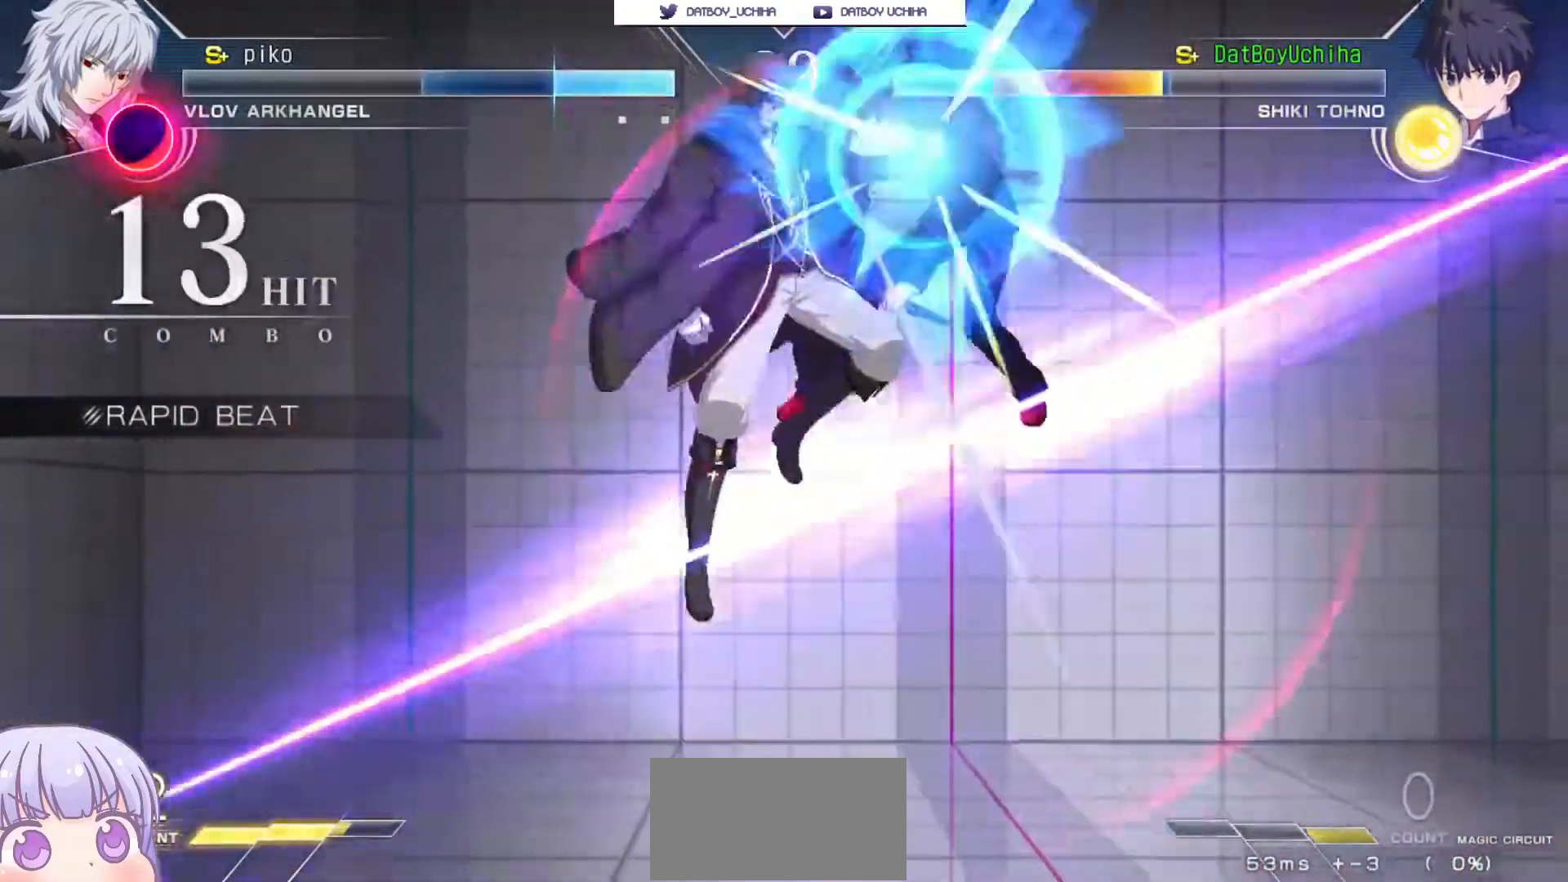
{"buttons": ["SQUARE"], "left_stick": "center", "events": []}
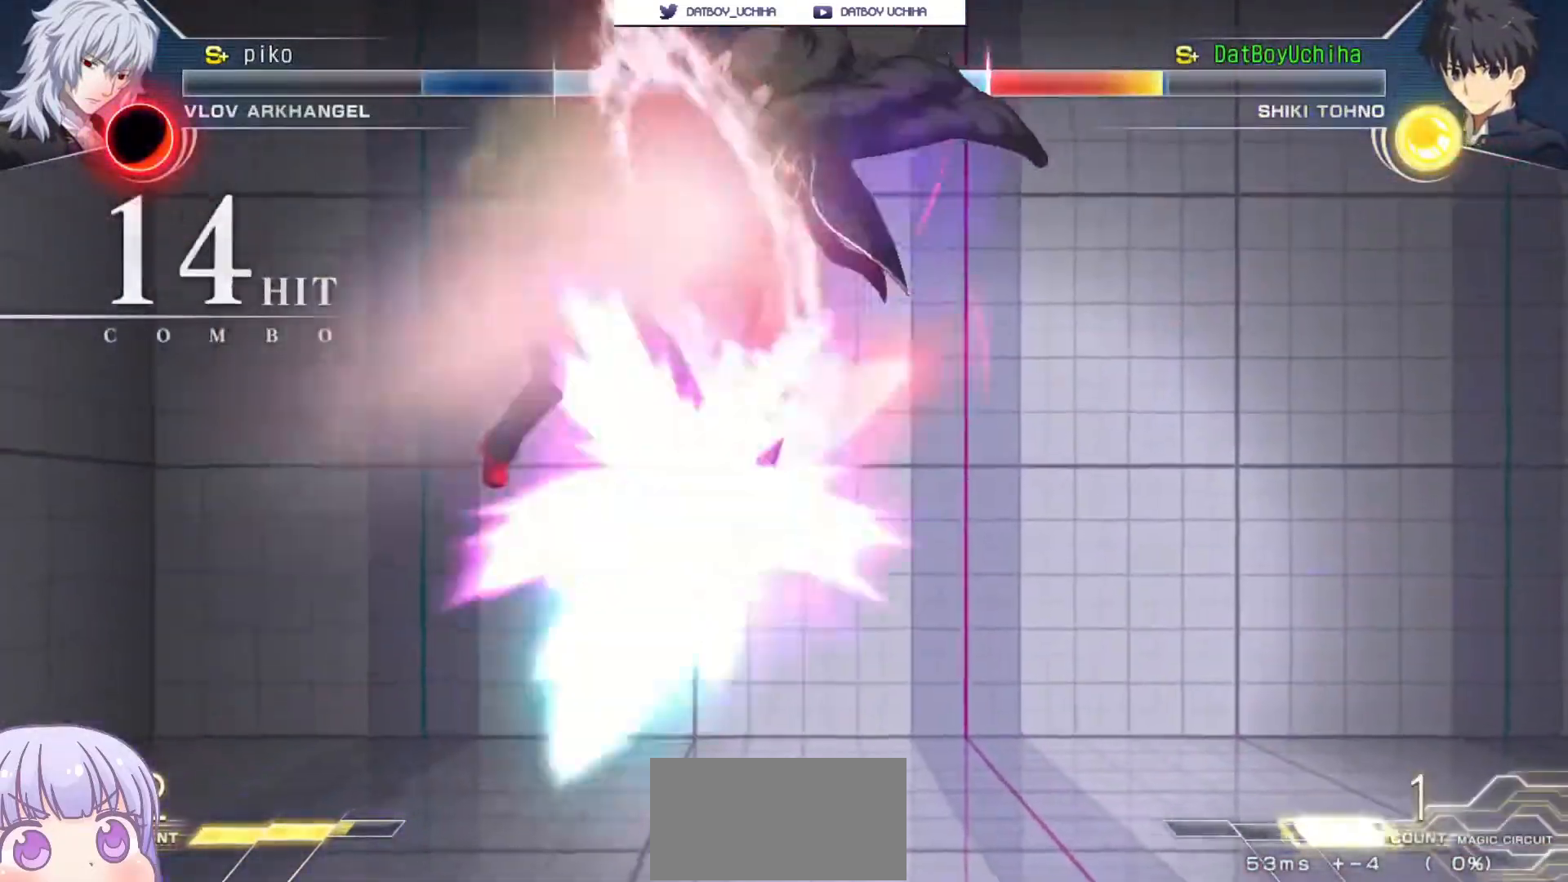
{"buttons": ["SQUARE"], "left_stick": "center", "events": []}
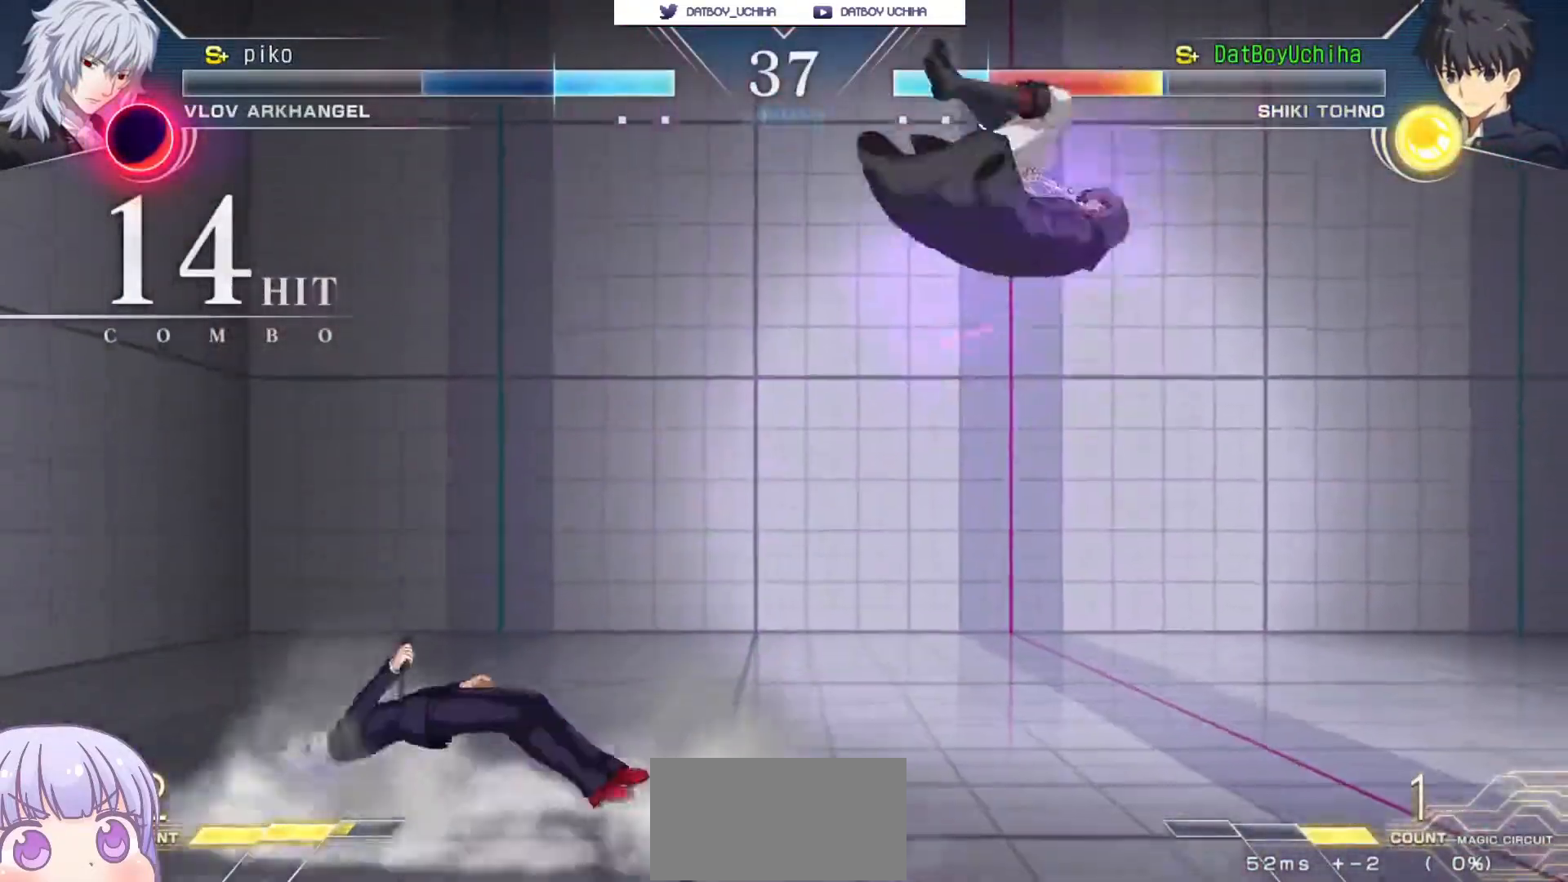
{"buttons": [], "left_stick": "center", "events": [[250, "SQUARE", "up"]]}
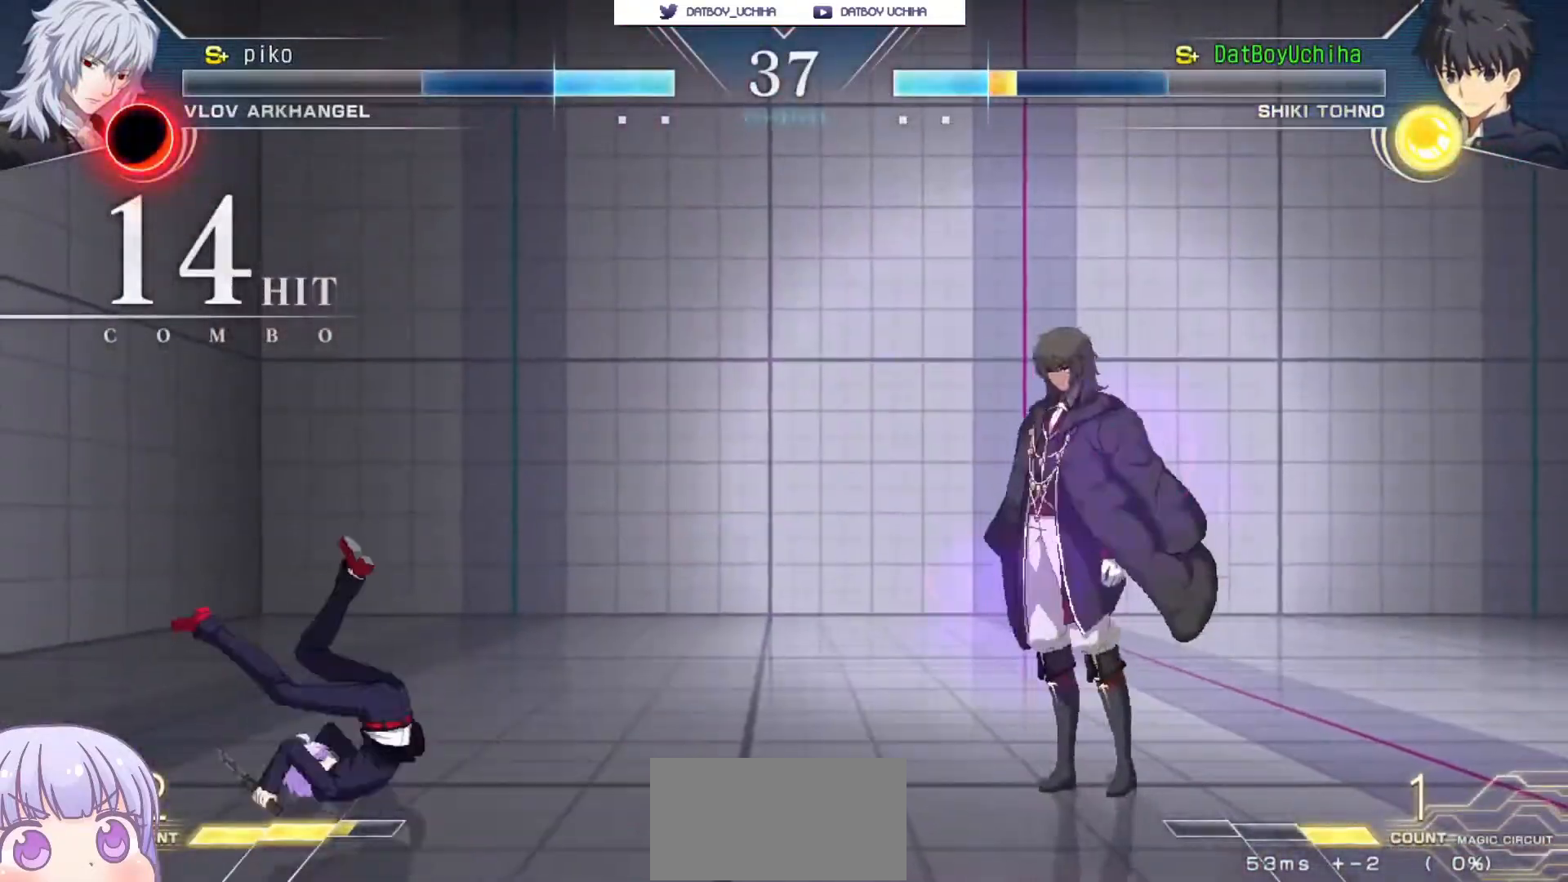
{"buttons": [], "left_stick": "center", "events": [[50, "R1", "down"], [50, "TRIANGLE", "down"], [117, "R1", "up"], [117, "TRIANGLE", "up"], [183, "R1", "down"], [183, "TRIANGLE", "down"], [233, "R1", "up"], [233, "TRIANGLE", "up"], [283, "R1", "down"], [300, "TRIANGLE", "down"], [333, "R1", "up"], [333, "TRIANGLE", "up"], [400, "R1", "down"], [400, "TRIANGLE", "down"], [450, "R1", "up"], [450, "TRIANGLE", "up"]]}
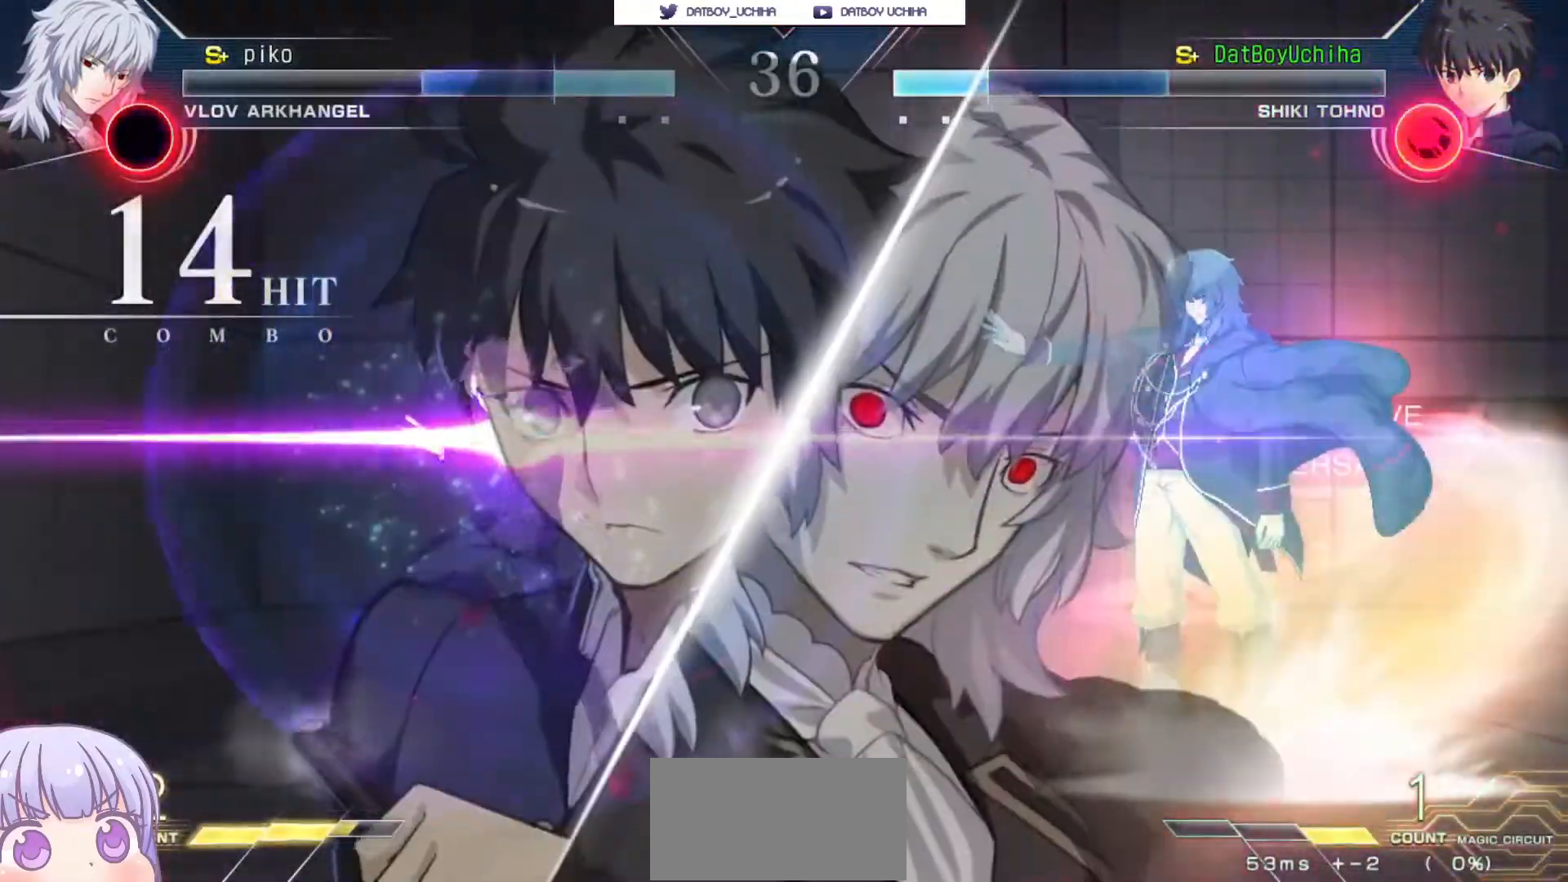
{"buttons": ["CROSS"], "left_stick": "left", "events": [[400, "left_stick", "left"], [433, "CROSS", "down"]]}
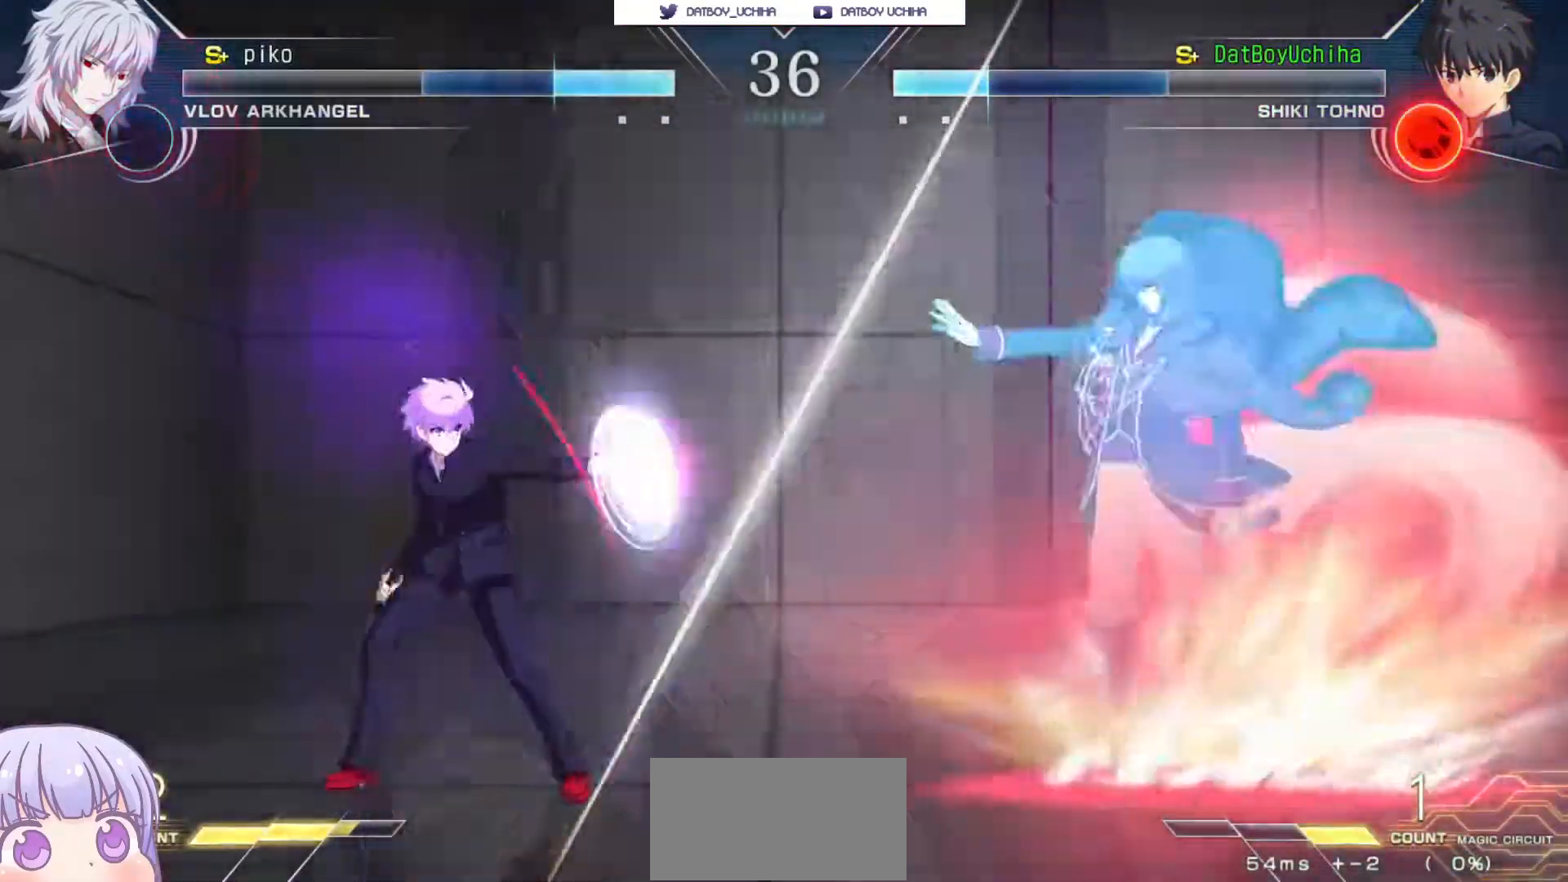
{"buttons": ["CROSS"], "left_stick": "left", "events": []}
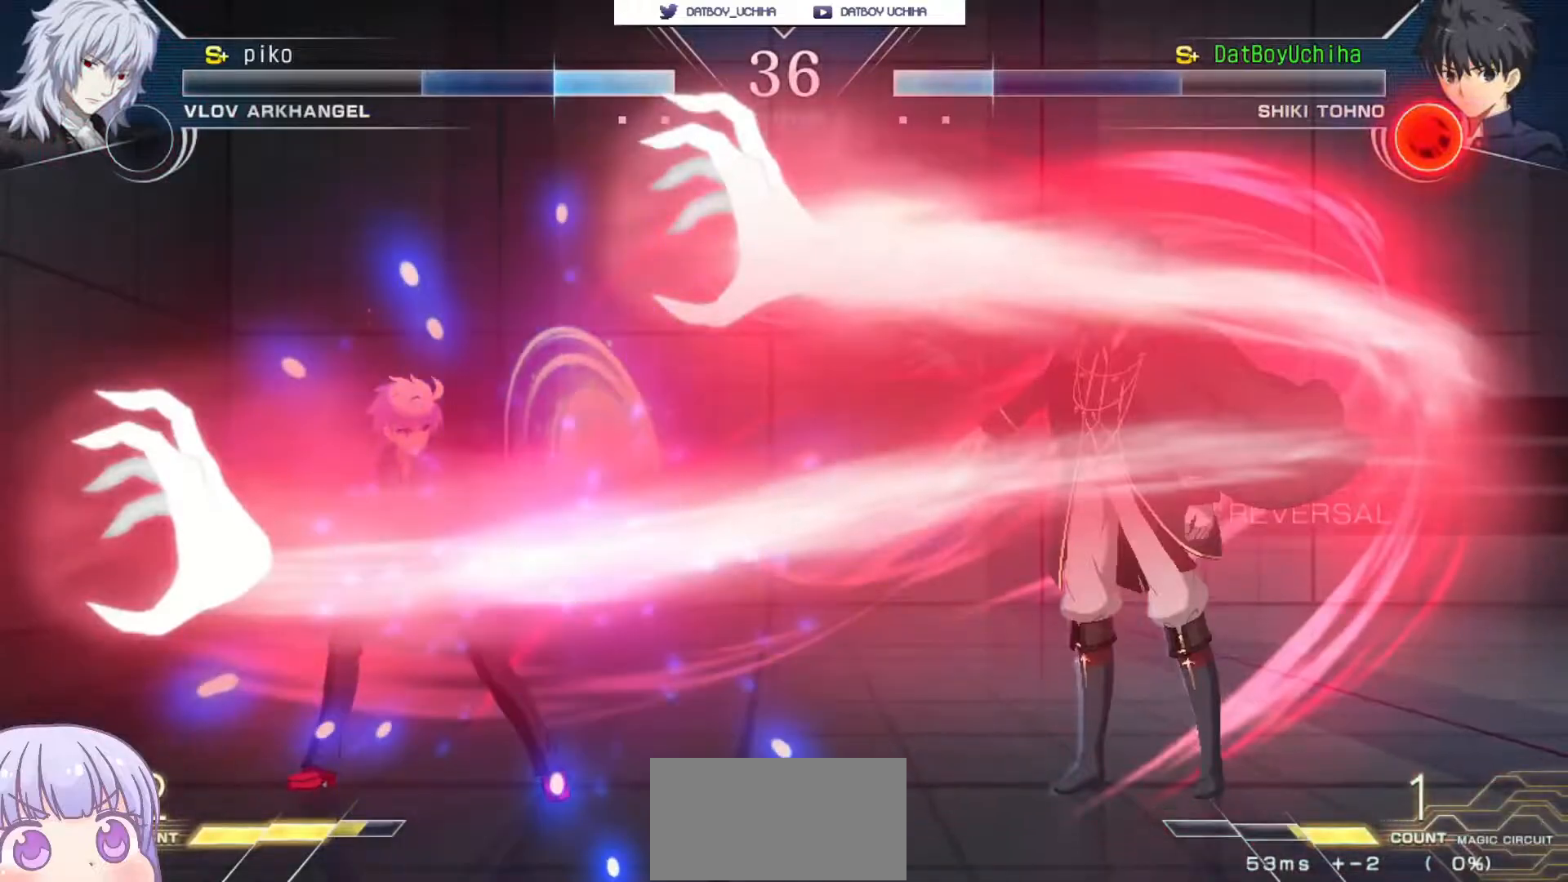
{"buttons": [], "left_stick": "center", "events": [[33, "CROSS", "up"], [50, "left_stick", "center"], [67, "R1", "down"], [67, "TRIANGLE", "down"], [117, "R1", "up"], [117, "TRIANGLE", "up"]]}
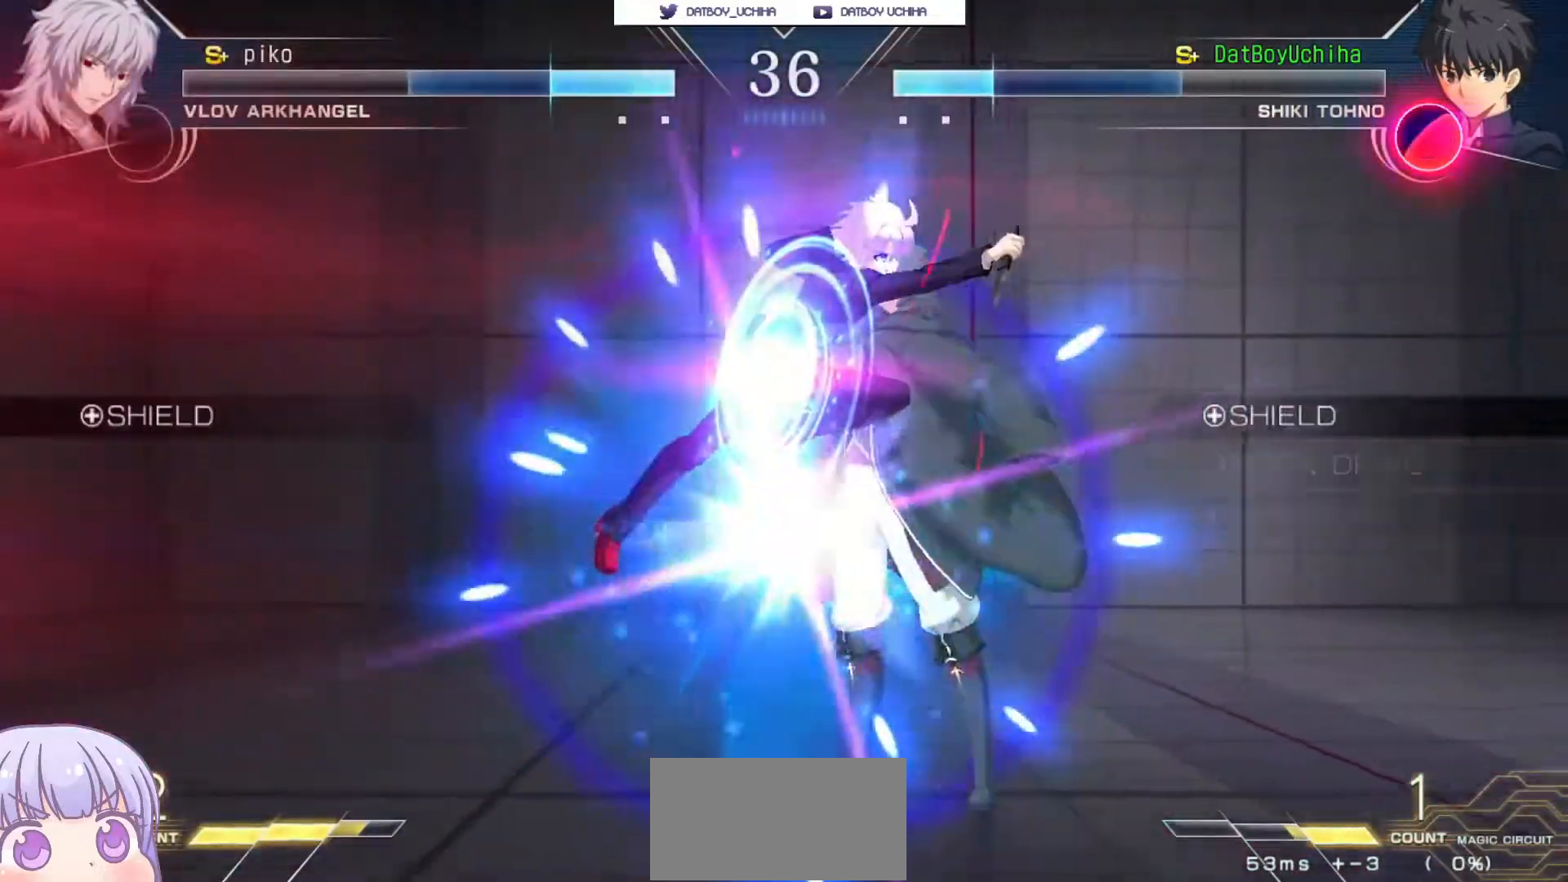
{"buttons": [], "left_stick": "right", "events": [[300, "left_stick", "up-left"], [483, "left_stick", "right"]]}
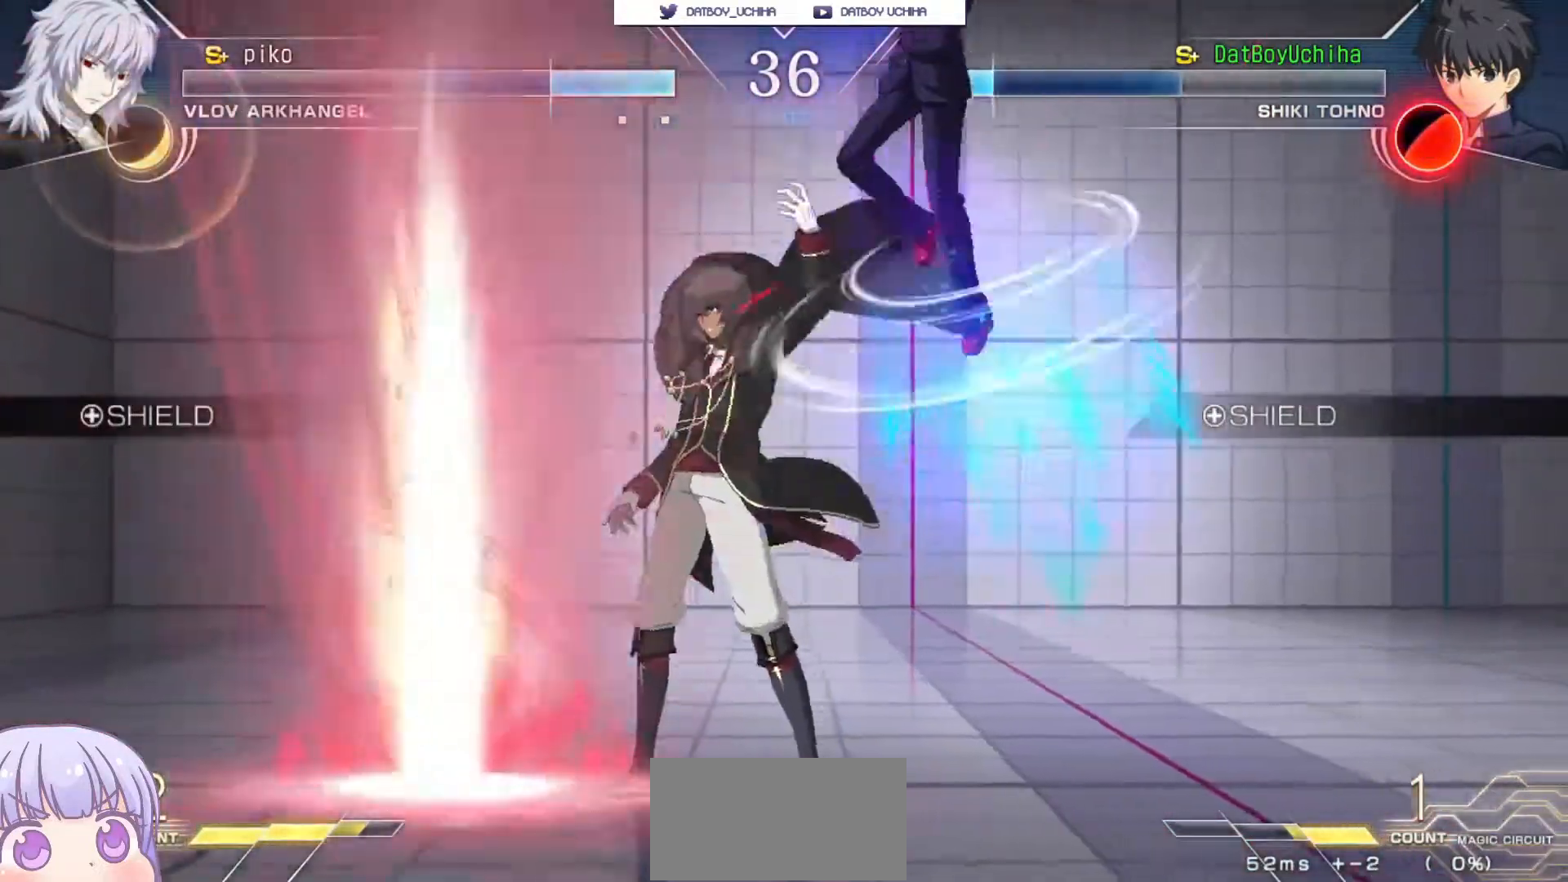
{"buttons": ["R1"], "left_stick": "center", "events": [[117, "CIRCLE", "down"], [250, "CIRCLE", "up"], [333, "left_stick", "center"], [483, "R1", "down"]]}
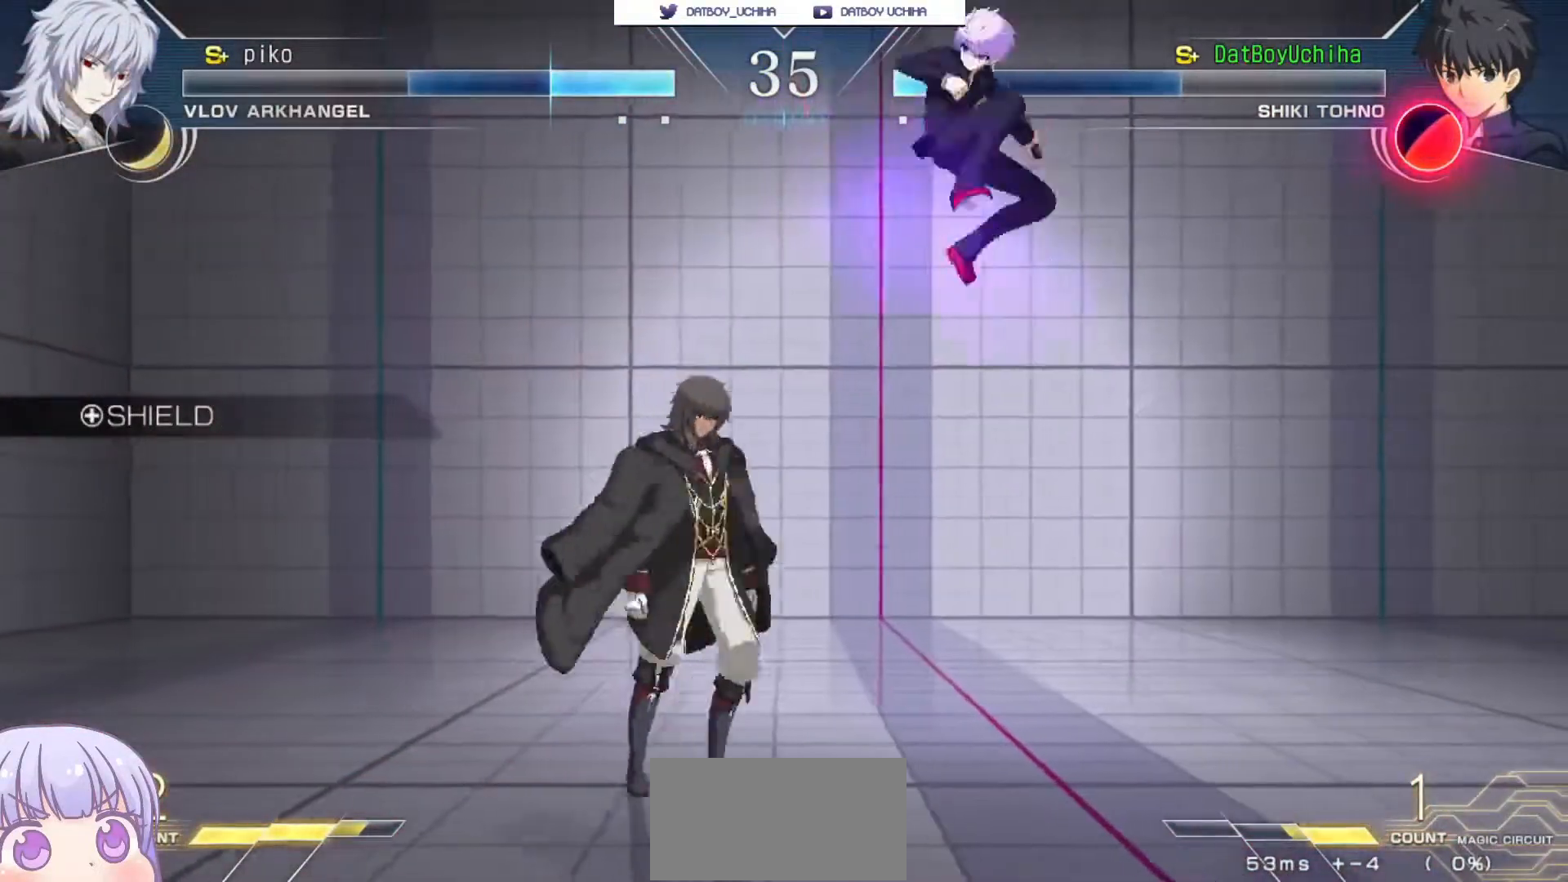
{"buttons": [], "left_stick": "down-right", "events": [[17, "R1", "up"], [133, "left_stick", "down-right"]]}
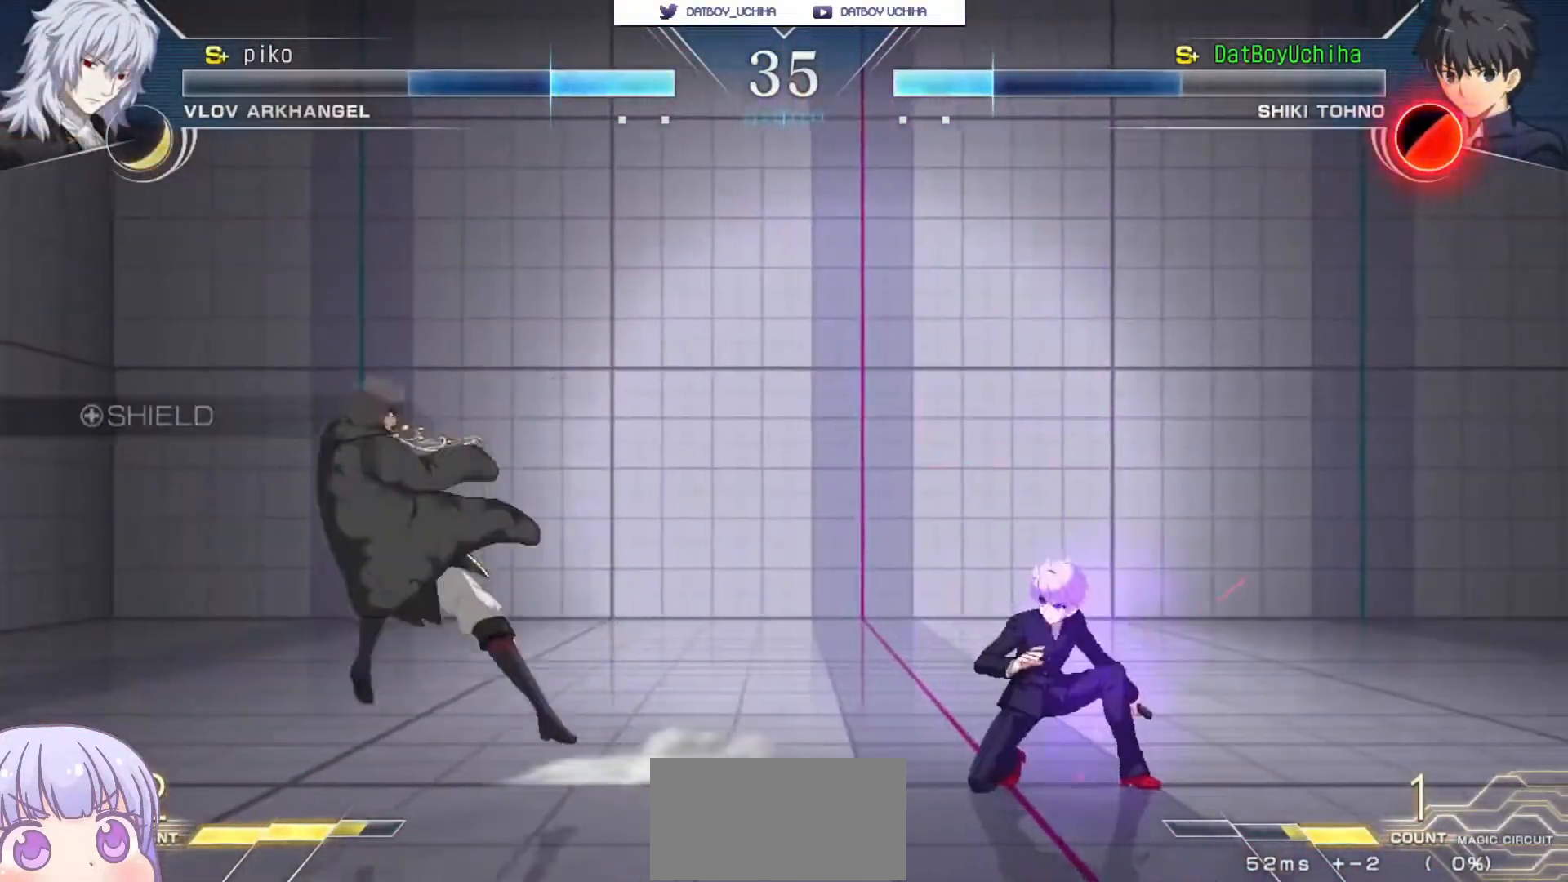
{"buttons": [], "left_stick": "right", "events": [[67, "left_stick", "down-left"], [133, "R1", "down"], [133, "TRIANGLE", "down"], [167, "TRIANGLE", "up"], [167, "left_stick", "center"], [183, "R1", "up"], [417, "left_stick", "right"]]}
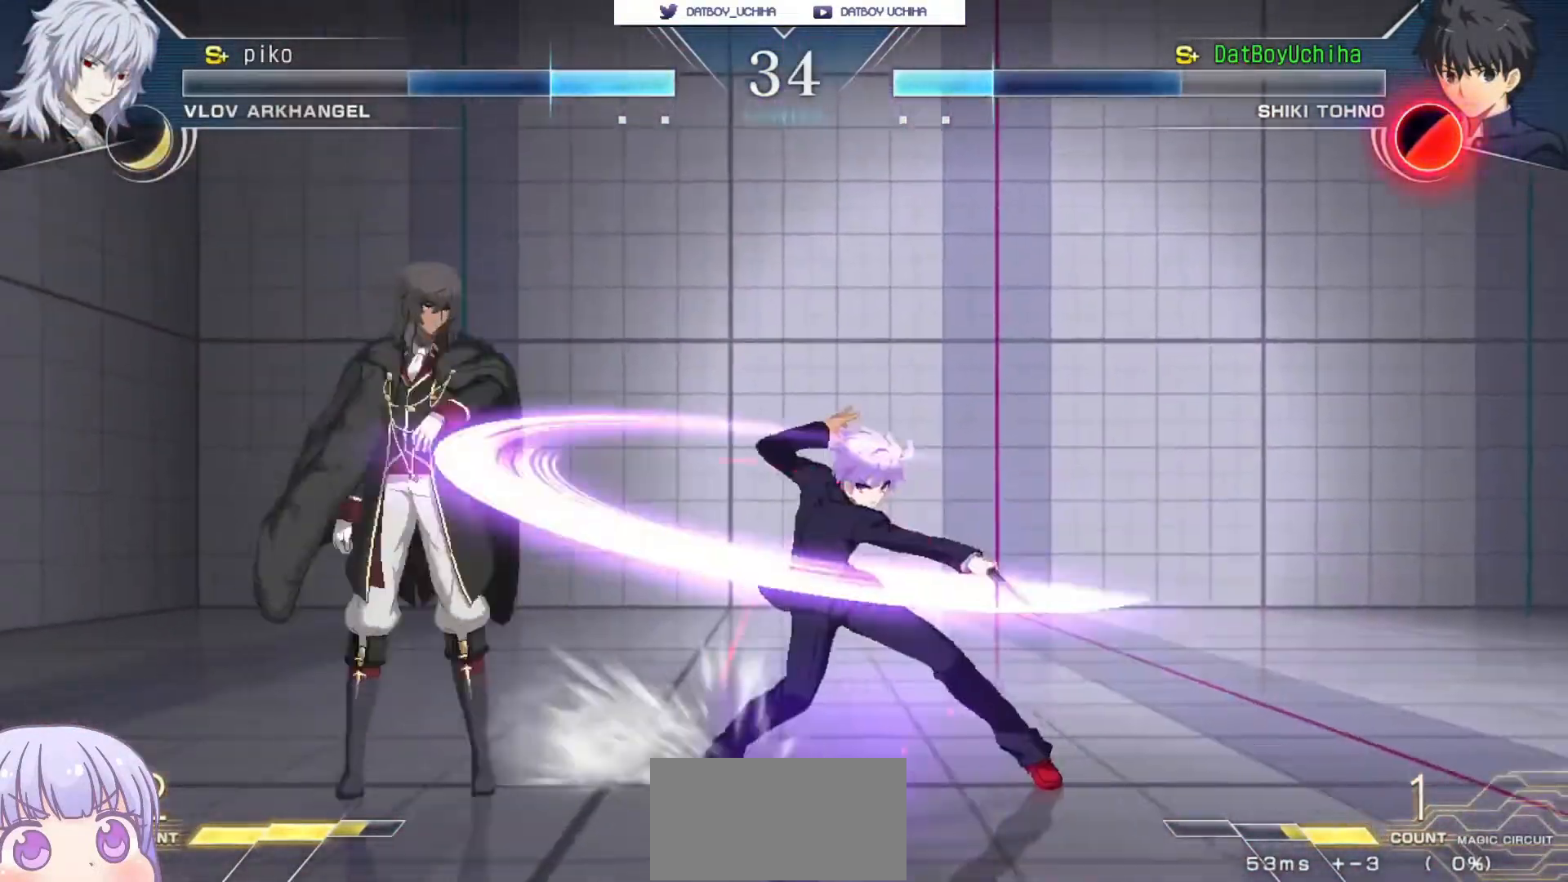
{"buttons": [], "left_stick": "down-right", "events": [[167, "left_stick", "down-right"]]}
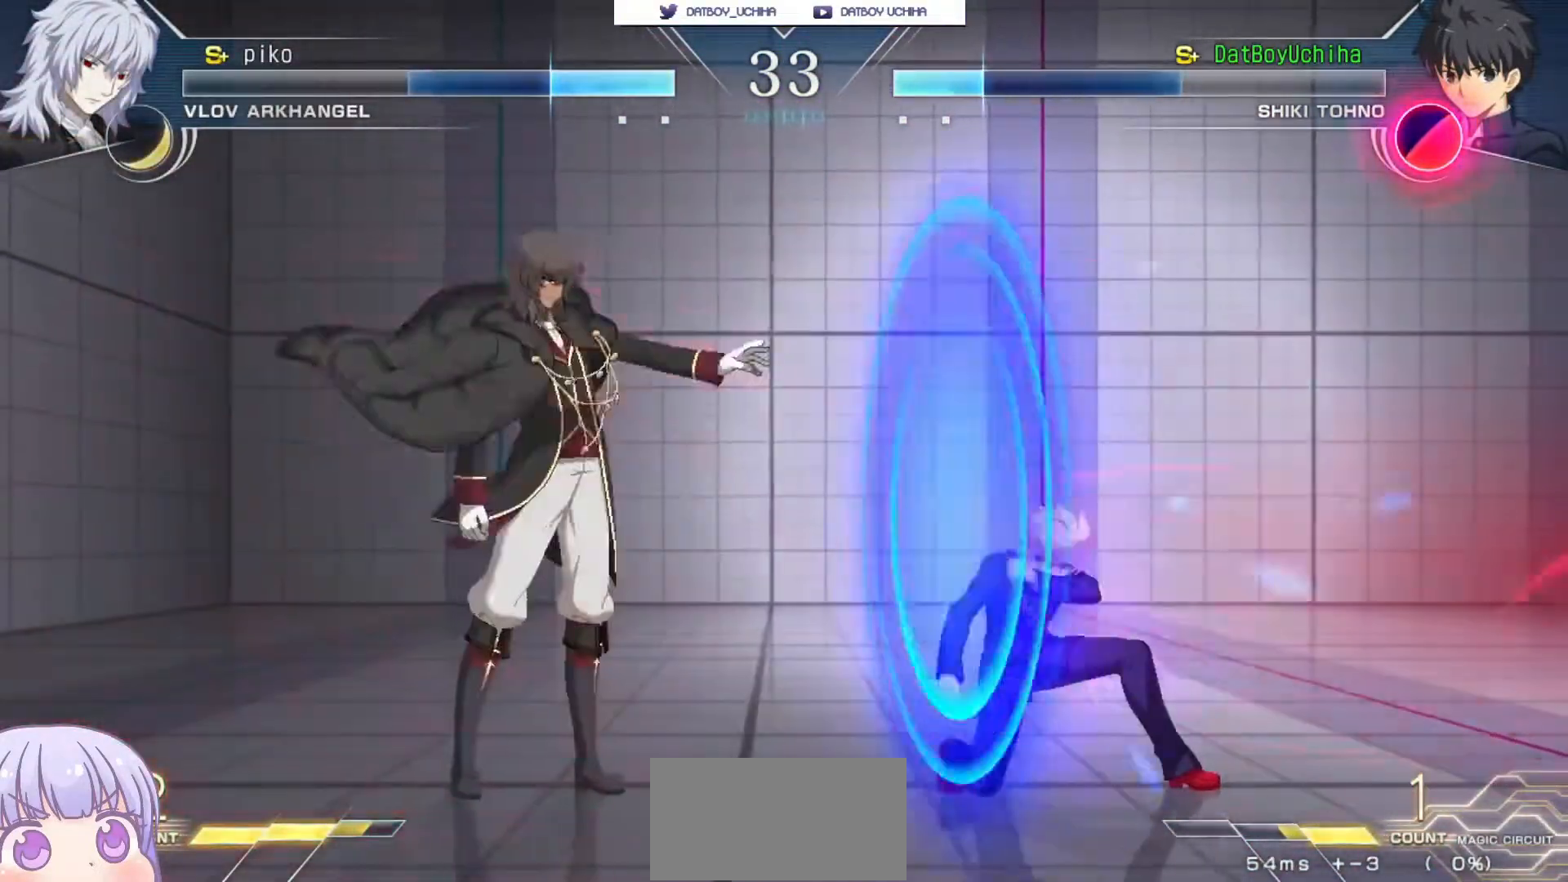
{"buttons": [], "left_stick": "right", "events": [[250, "left_stick", "left"], [267, "R1", "down"], [267, "TRIANGLE", "down"], [300, "R1", "up"], [317, "TRIANGLE", "up"], [367, "left_stick", "center"], [433, "left_stick", "right"]]}